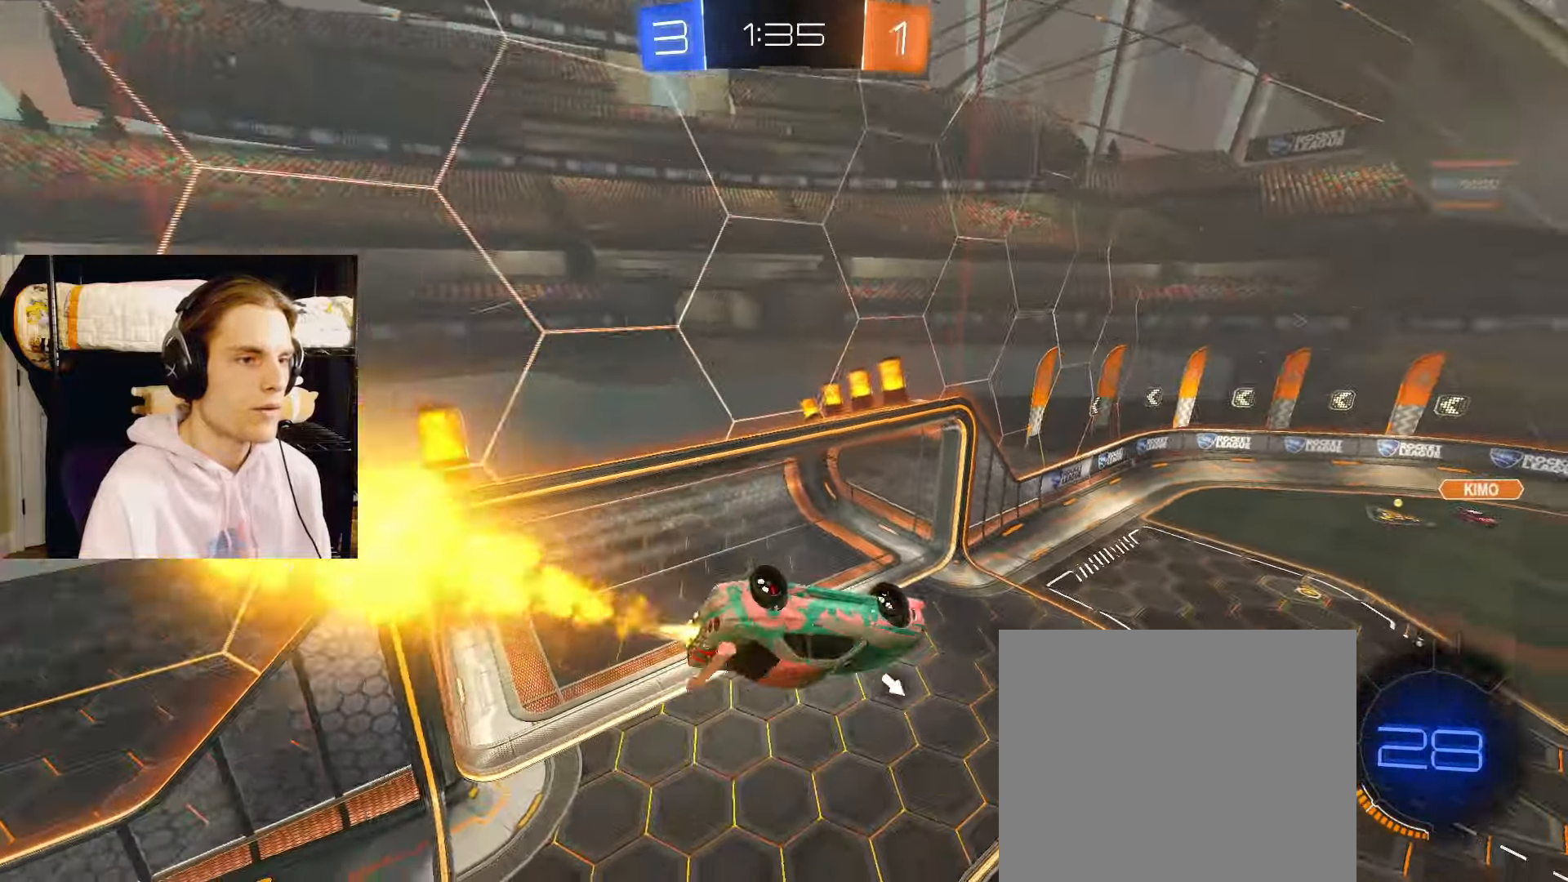
Gameplay with a controller (PlayStation layout); each line is a JSON object with the inputs held at the frame after it. "events" lists button and stick changes between this image and that frame as [ms after this image, input, new state], when the widget could be followed in between.
{"buttons": ["L2", "R2"], "left_stick": "center", "right_stick": "center", "events": [[50, "TRIANGLE", "down"], [150, "TRIANGLE", "up"], [200, "CIRCLE", "up"], [233, "L2", "down"], [267, "left_stick", "center"], [383, "left_stick", "down"], [500, "left_stick", "center"]]}
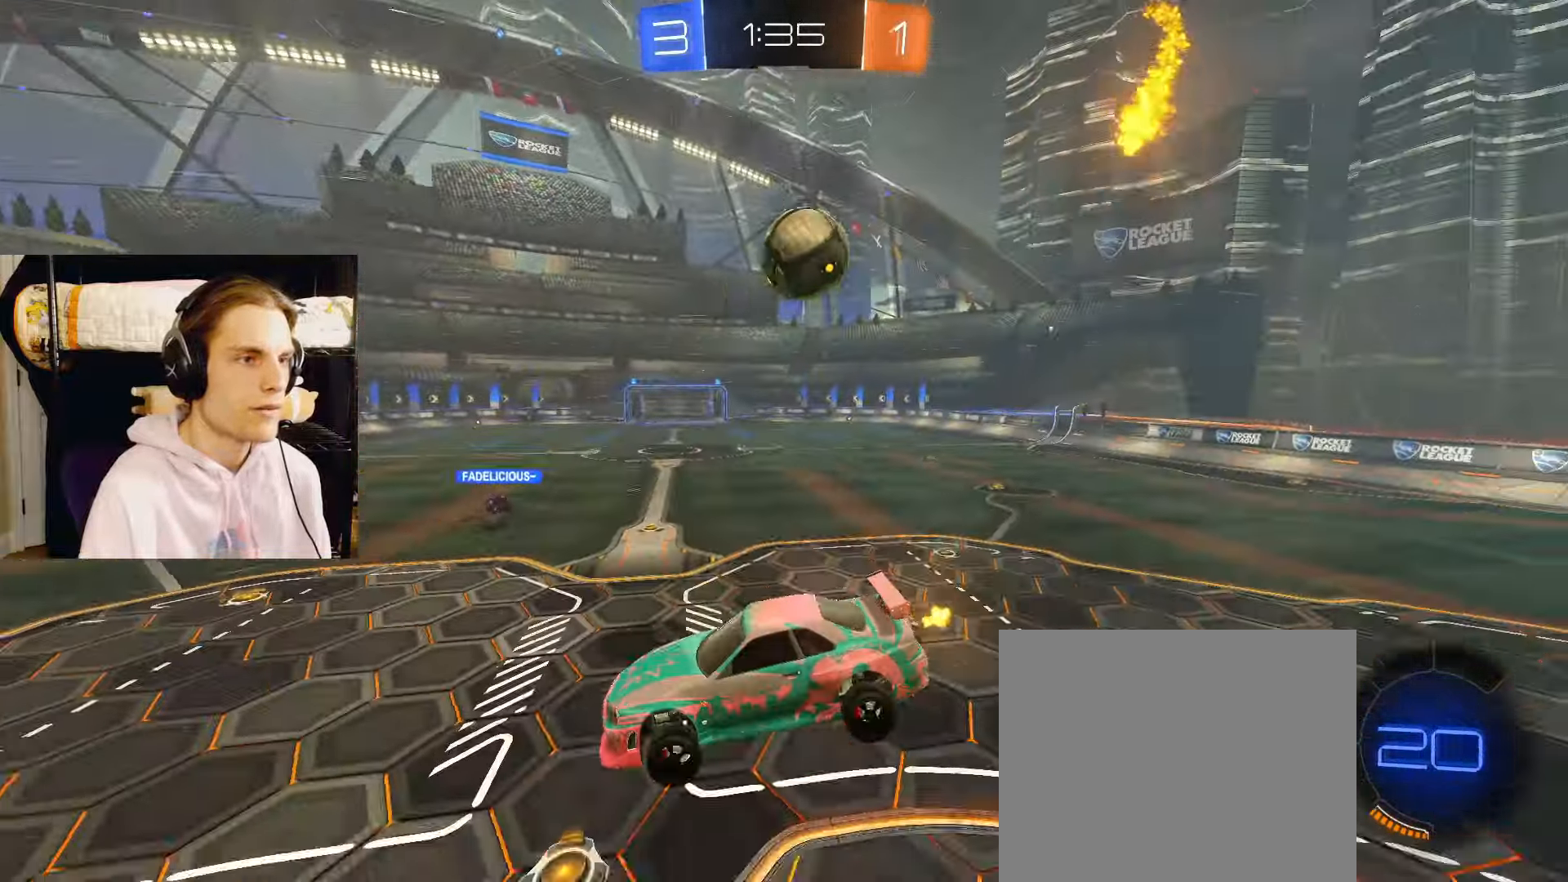
{"buttons": ["L2", "R2"], "left_stick": "right", "right_stick": "center", "events": [[117, "left_stick", "right"]]}
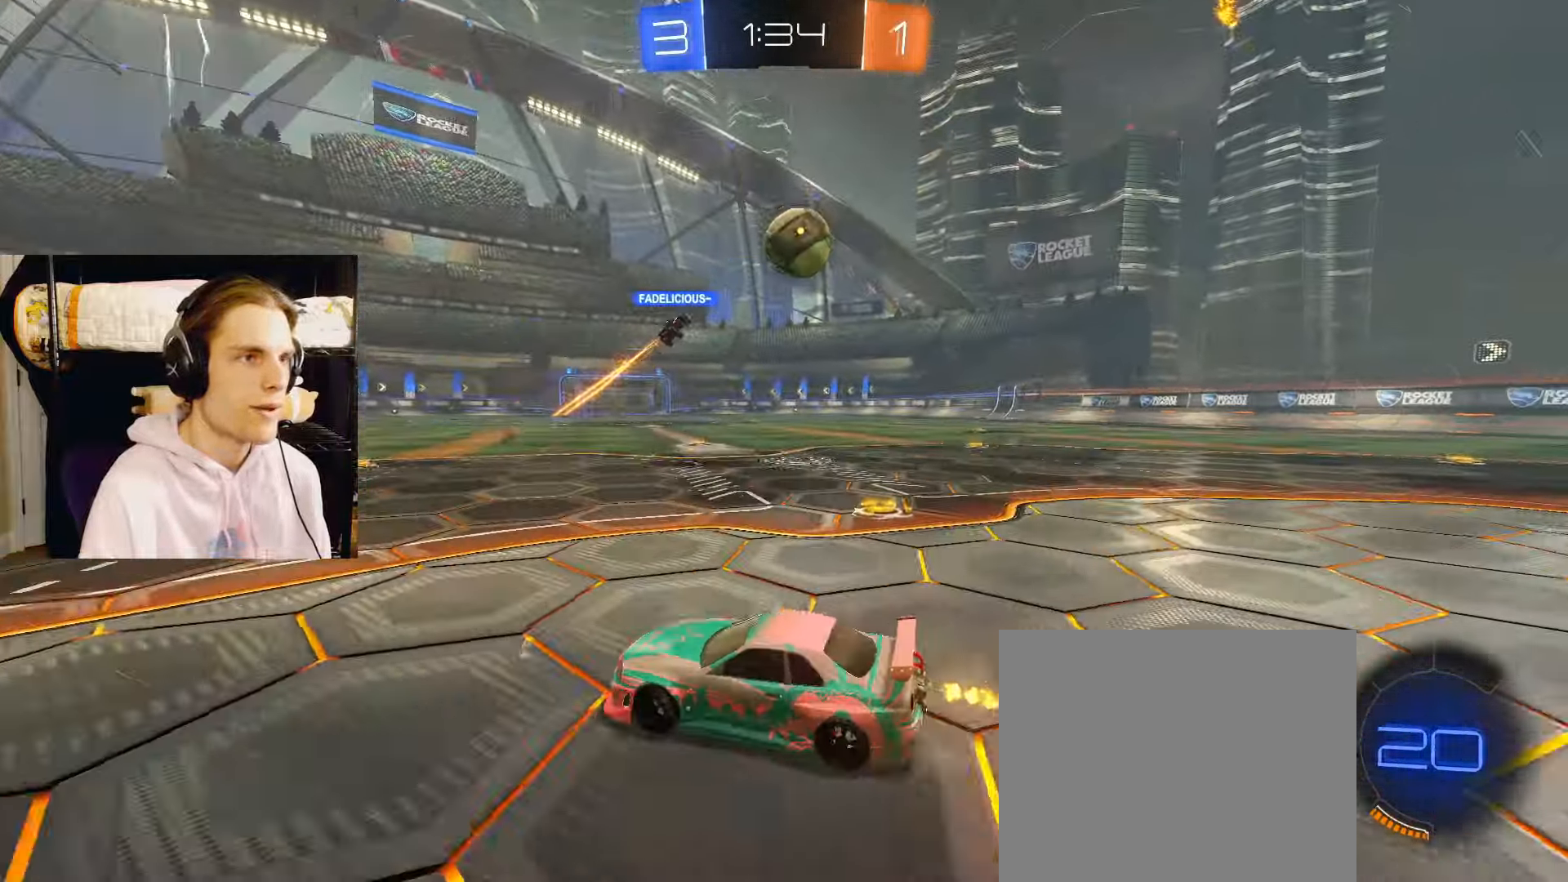
{"buttons": ["CROSS", "CIRCLE", "L2", "R2"], "left_stick": "left", "right_stick": "center", "events": [[250, "CIRCLE", "down"], [283, "left_stick", "center"], [500, "CROSS", "down"], [500, "left_stick", "left"]]}
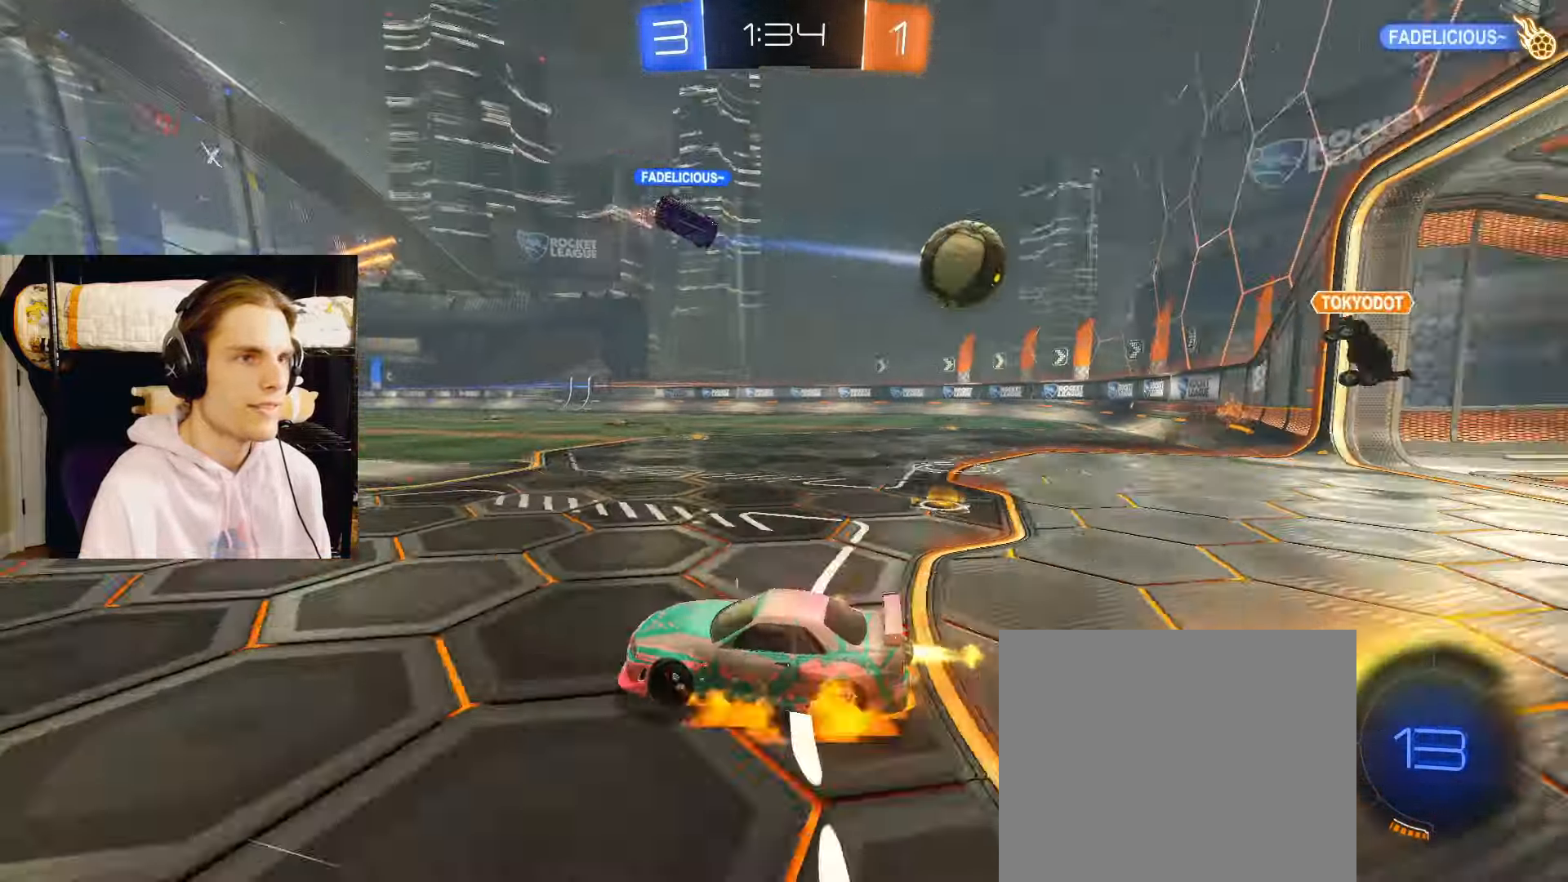
{"buttons": ["CIRCLE", "R2"], "left_stick": "down-left", "right_stick": "center", "events": [[17, "left_stick", "up-left"], [33, "CROSS", "up"], [33, "L2", "up"], [67, "CROSS", "down"], [150, "left_stick", "down"], [250, "CROSS", "up"], [250, "left_stick", "down-left"]]}
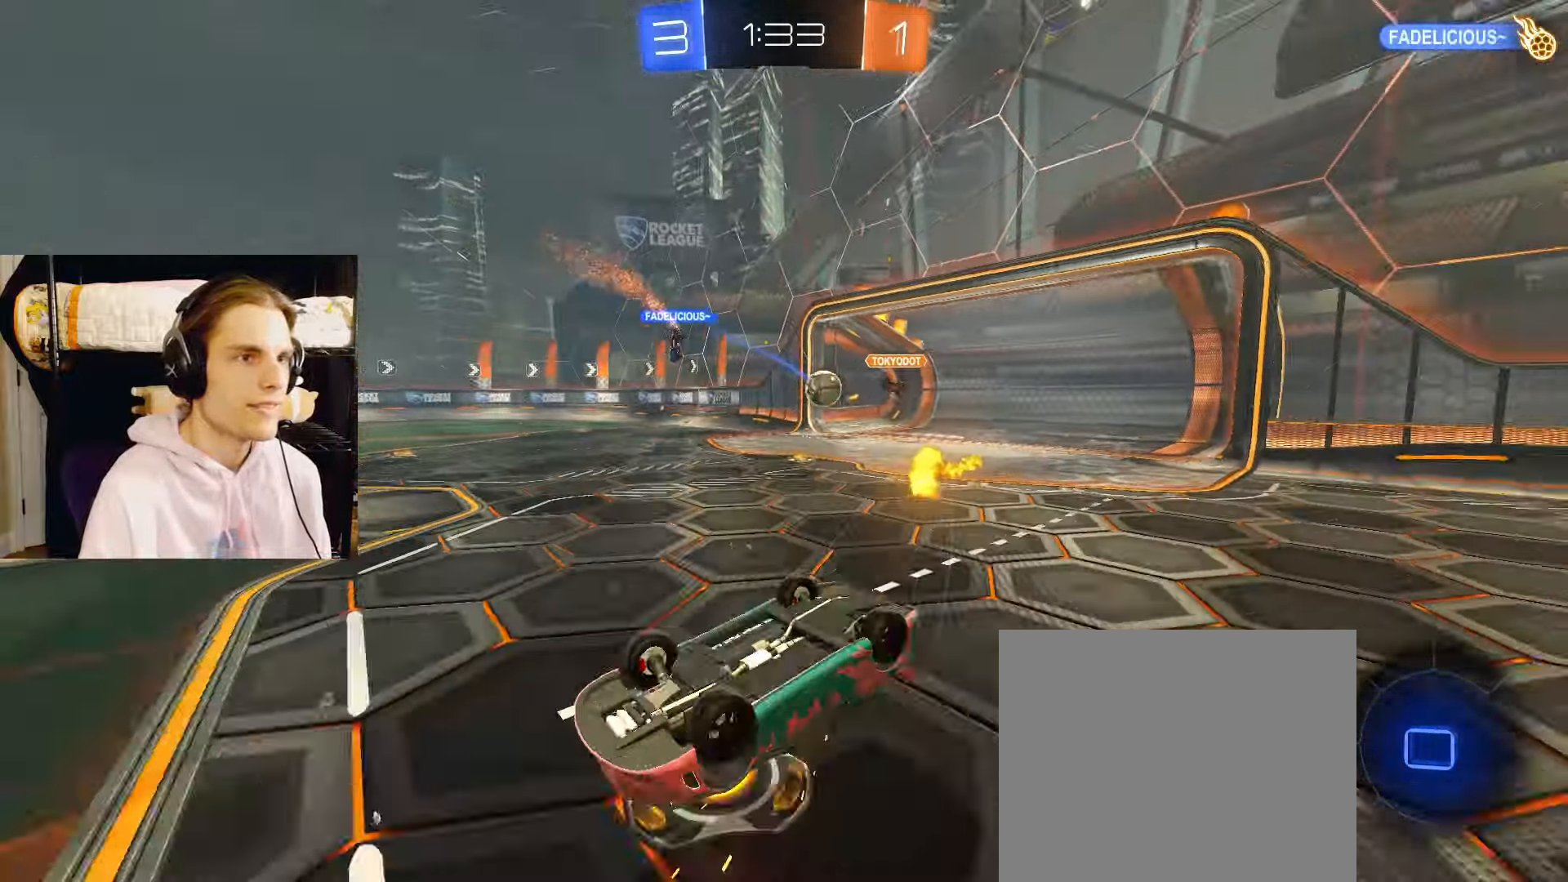
{"buttons": ["CIRCLE", "TRIANGLE", "L2", "R2"], "left_stick": "down-left", "right_stick": "center", "events": [[67, "CIRCLE", "up"], [350, "CIRCLE", "down"], [400, "L2", "down"], [483, "TRIANGLE", "down"]]}
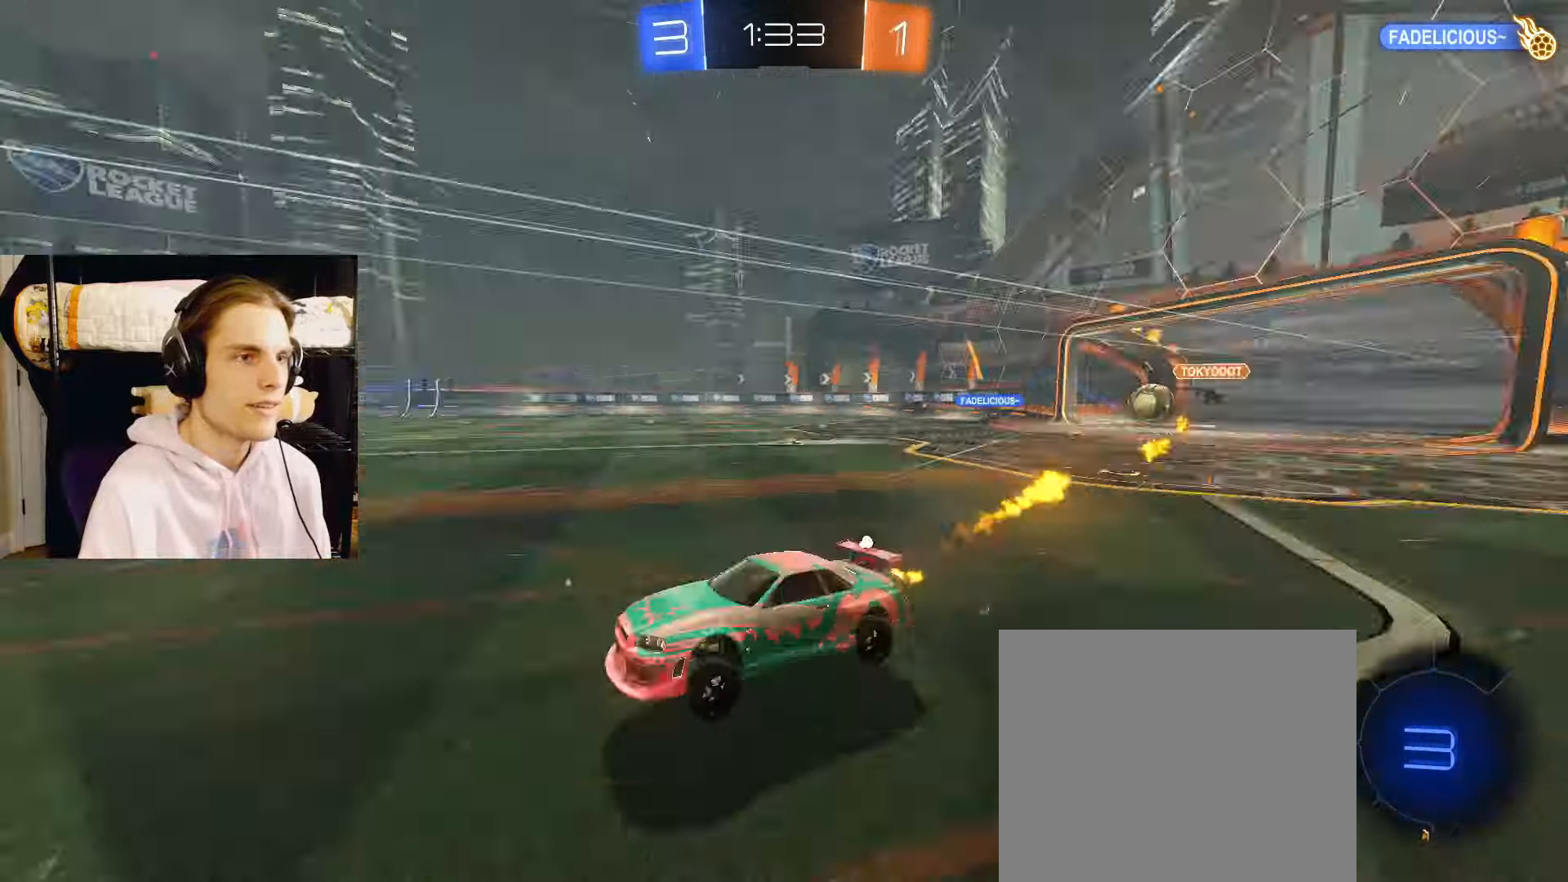
{"buttons": ["L2", "R2"], "left_stick": "center", "right_stick": "center", "events": [[83, "left_stick", "center"], [117, "TRIANGLE", "up"], [183, "CIRCLE", "up"], [317, "left_stick", "down-left"], [400, "left_stick", "left"], [500, "left_stick", "center"]]}
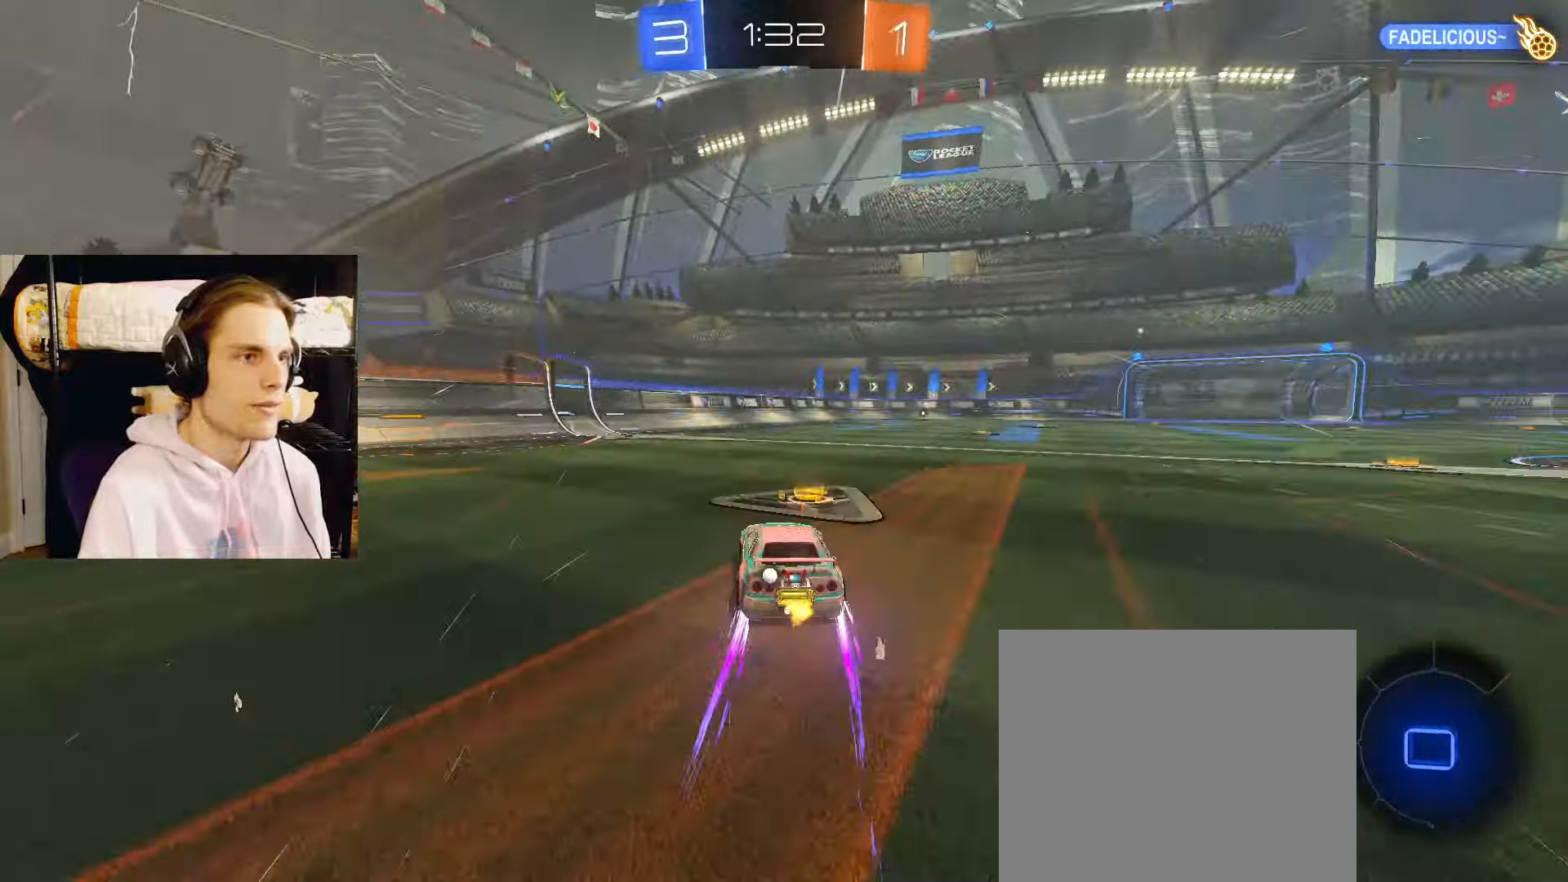
{"buttons": ["L2", "R2"], "left_stick": "center", "right_stick": "center", "events": [[17, "left_stick", "right"], [67, "TRIANGLE", "down"], [200, "TRIANGLE", "up"], [217, "left_stick", "center"], [350, "left_stick", "right"], [400, "left_stick", "center"]]}
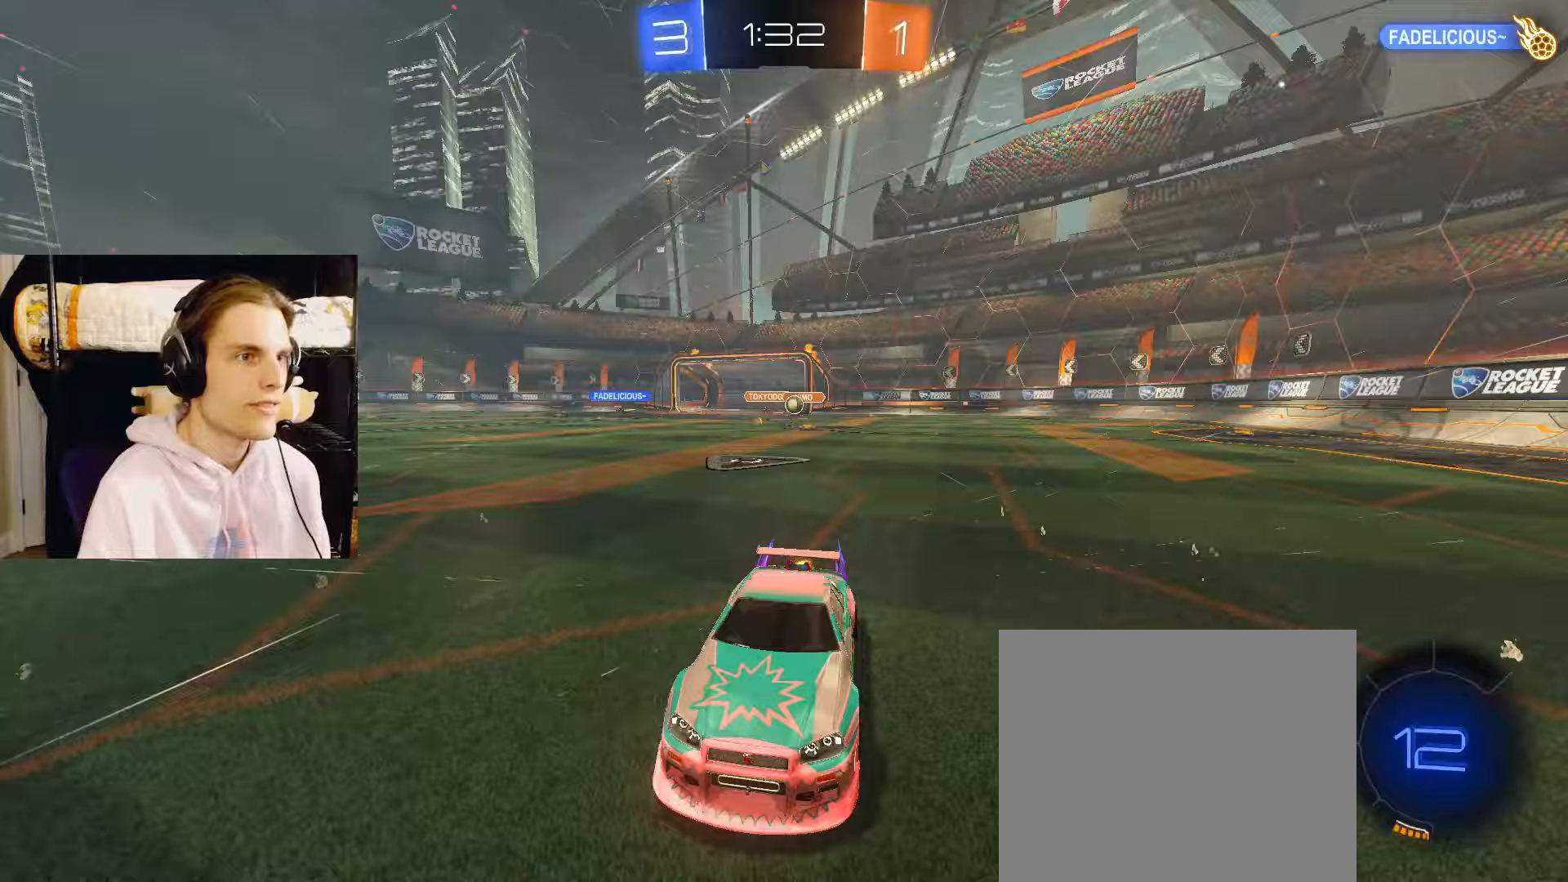
{"buttons": ["CIRCLE", "L2", "R2"], "left_stick": "center", "right_stick": "center", "events": [[350, "CIRCLE", "down"], [383, "TRIANGLE", "down"], [500, "TRIANGLE", "up"]]}
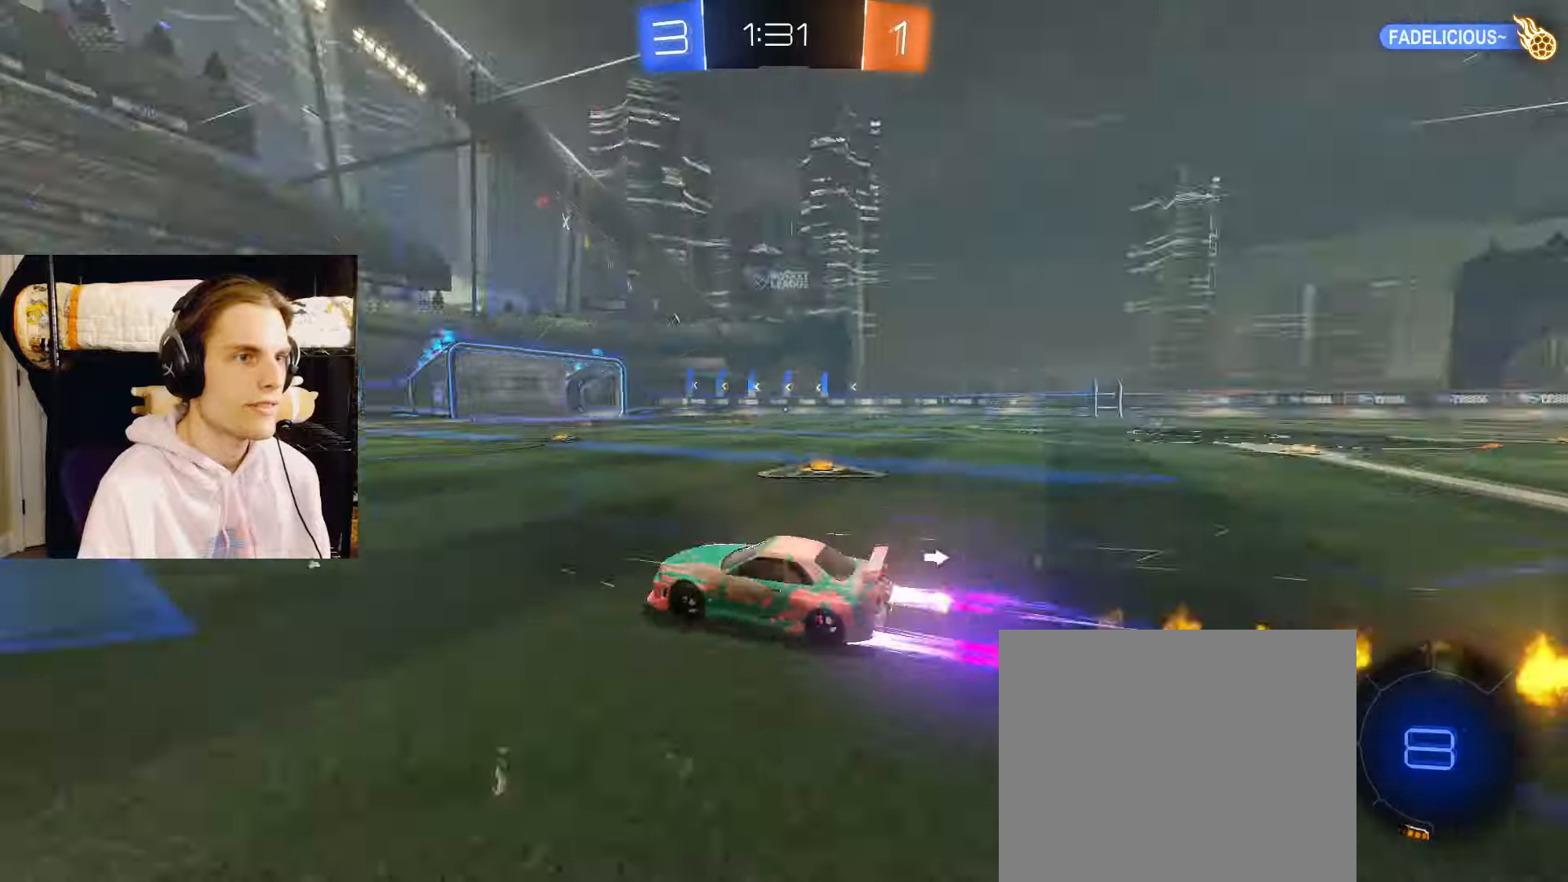
{"buttons": ["L2", "R2"], "left_stick": "center", "right_stick": "center", "events": [[67, "CIRCLE", "up"], [267, "left_stick", "up-right"], [317, "left_stick", "center"]]}
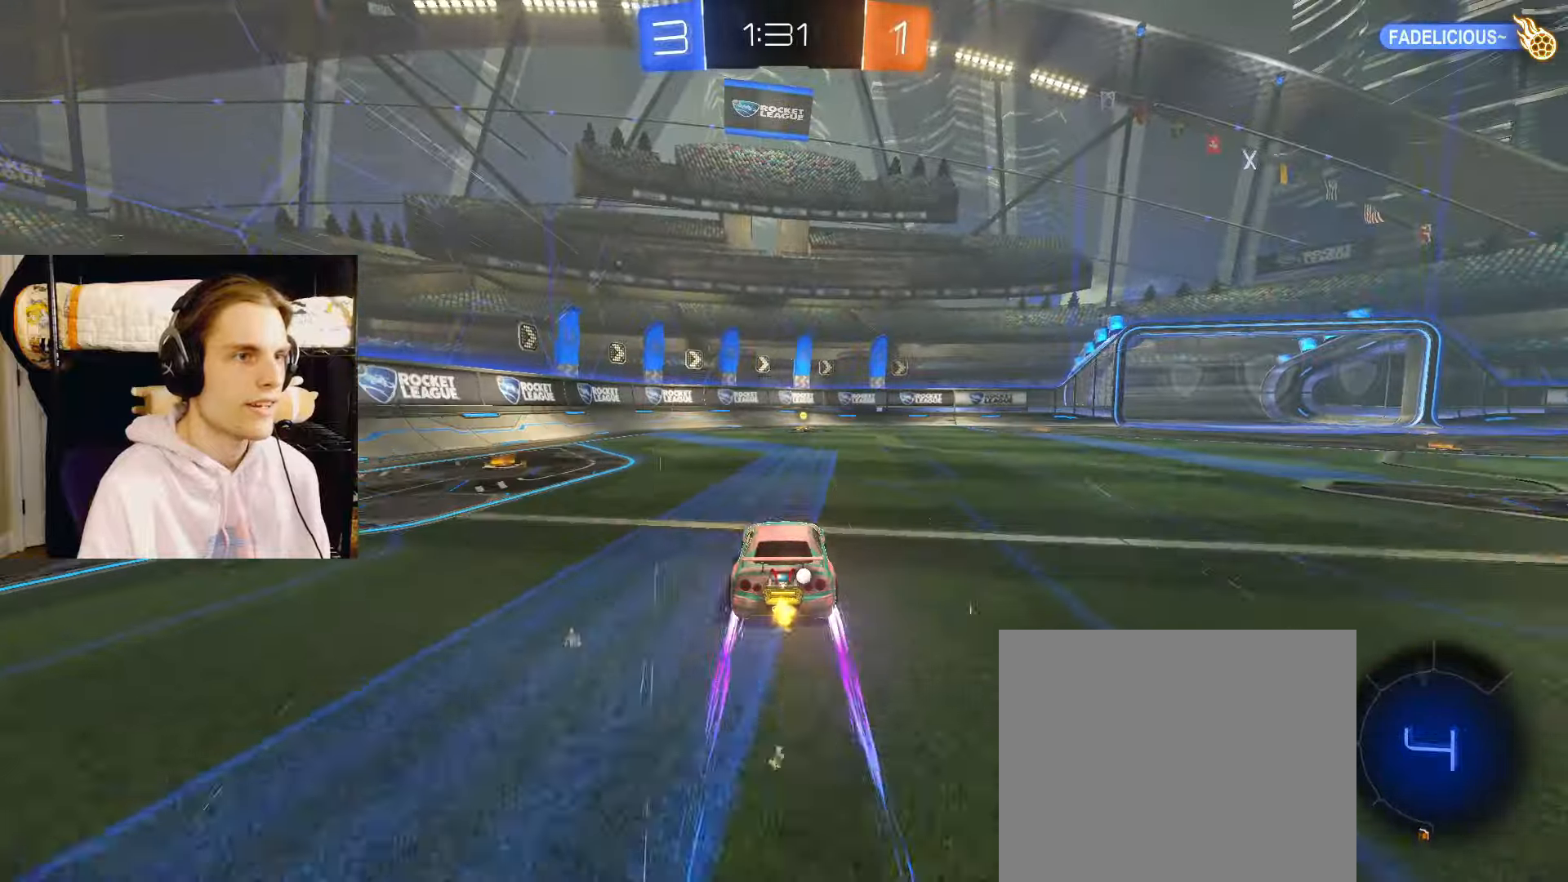
{"buttons": ["L2", "R2"], "left_stick": "center", "right_stick": "center", "events": [[67, "CIRCLE", "down"], [67, "TRIANGLE", "down"], [117, "TRIANGLE", "up"], [233, "CIRCLE", "up"]]}
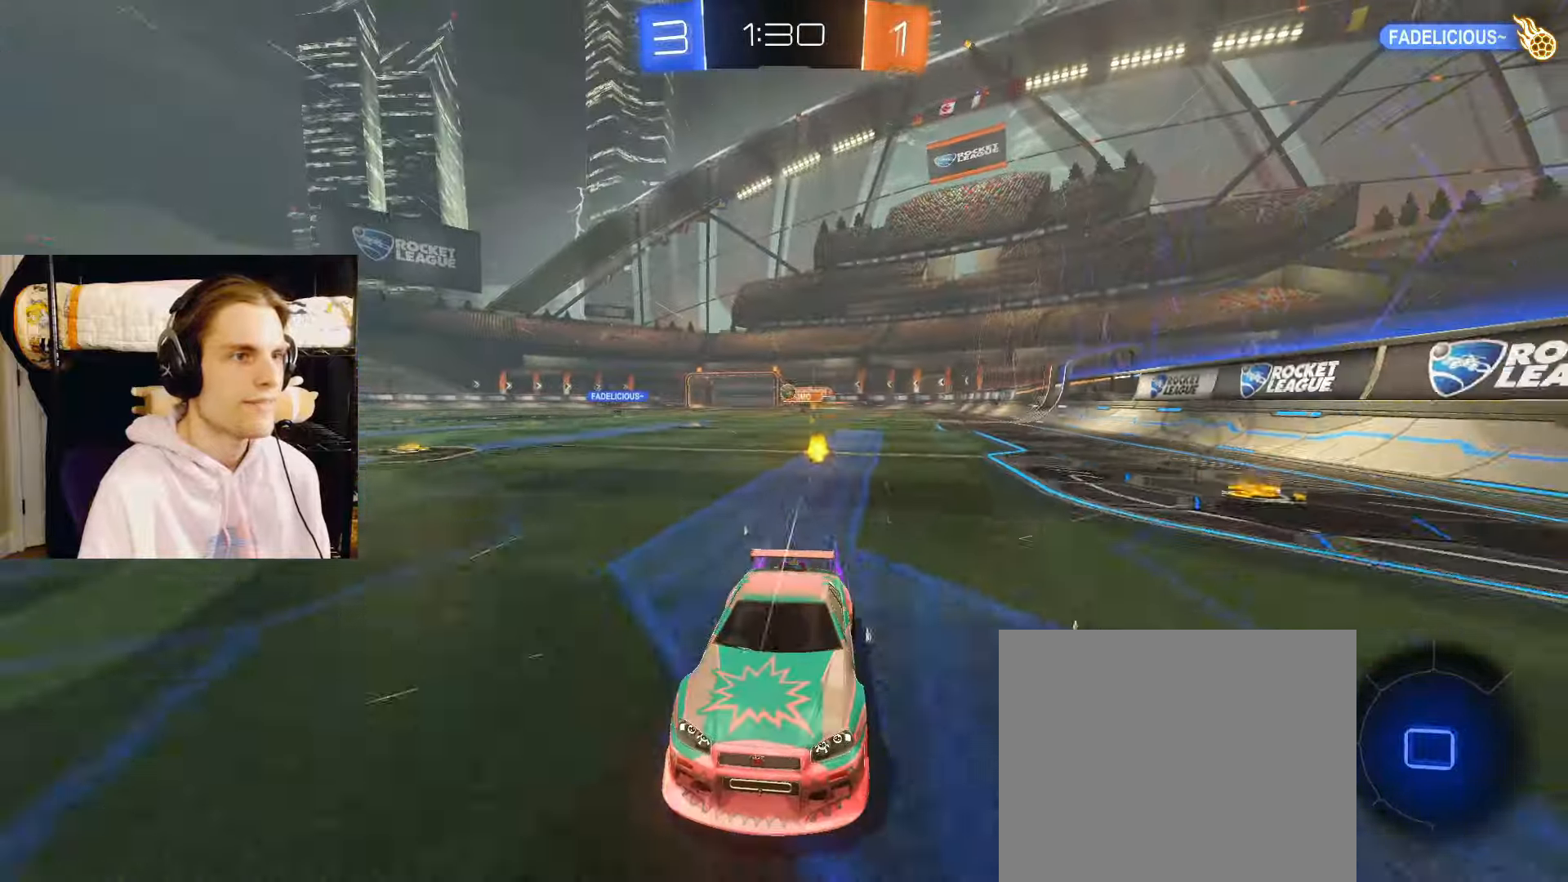
{"buttons": ["L1", "L2", "R2"], "left_stick": "right", "right_stick": "center", "events": [[200, "left_stick", "right"], [283, "L1", "down"]]}
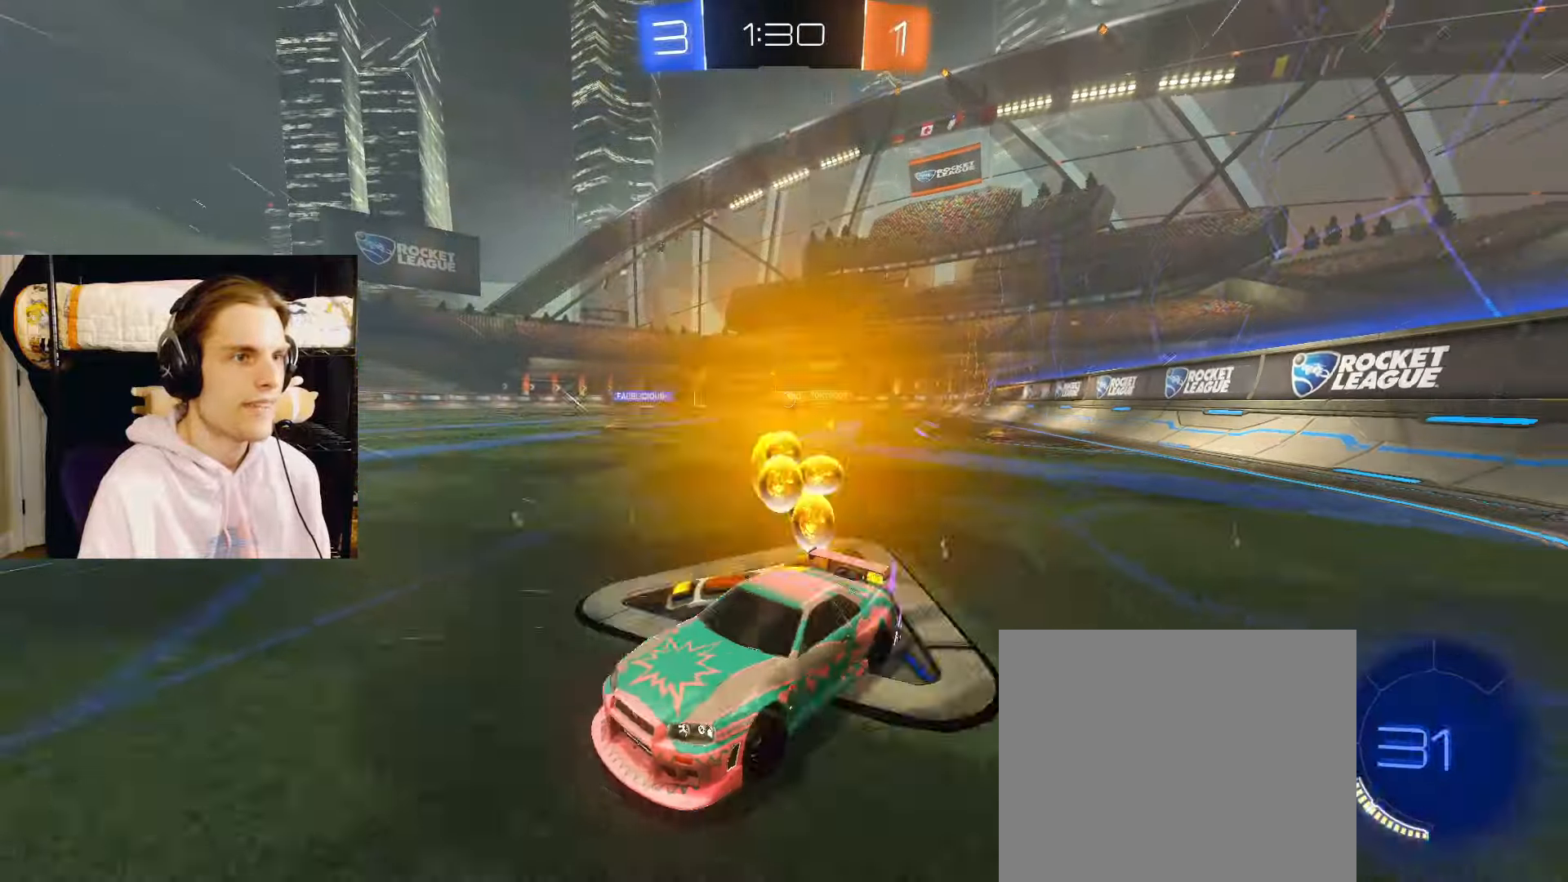
{"buttons": ["L2", "R2"], "left_stick": "center", "right_stick": "center", "events": [[33, "L1", "up"], [133, "L2", "up"], [133, "R2", "up"], [150, "left_stick", "down-left"], [333, "L2", "down"], [333, "R2", "down"], [333, "left_stick", "center"]]}
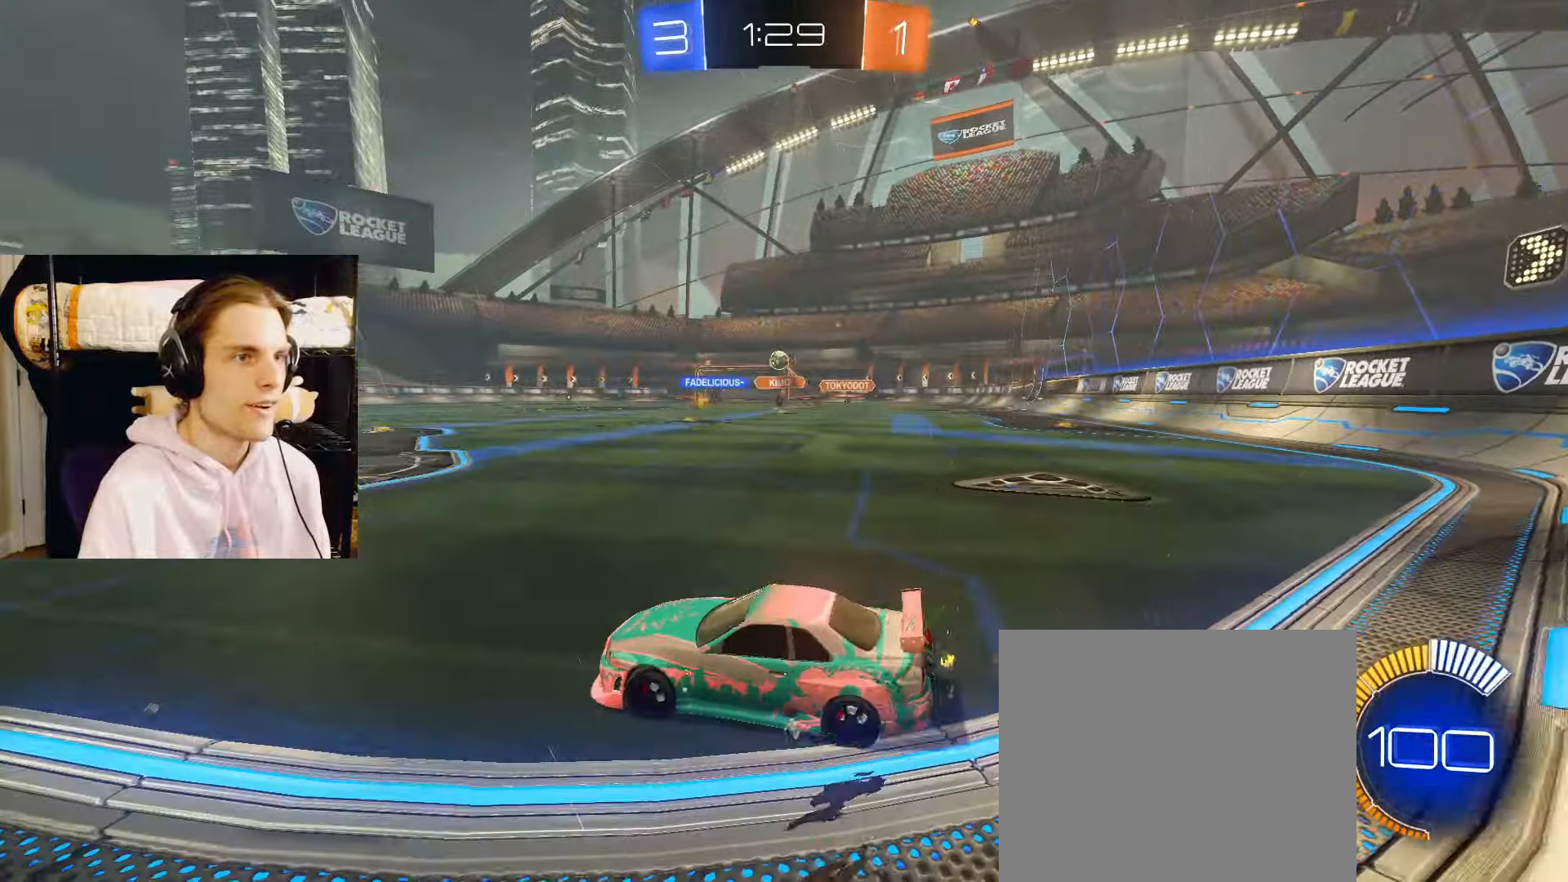
{"buttons": ["CROSS", "CIRCLE", "L2", "R2"], "left_stick": "down", "right_stick": "center", "events": [[33, "CIRCLE", "down"], [183, "CIRCLE", "up"], [233, "left_stick", "right"], [383, "CIRCLE", "down"], [383, "left_stick", "center"], [417, "CROSS", "down"], [500, "left_stick", "down"]]}
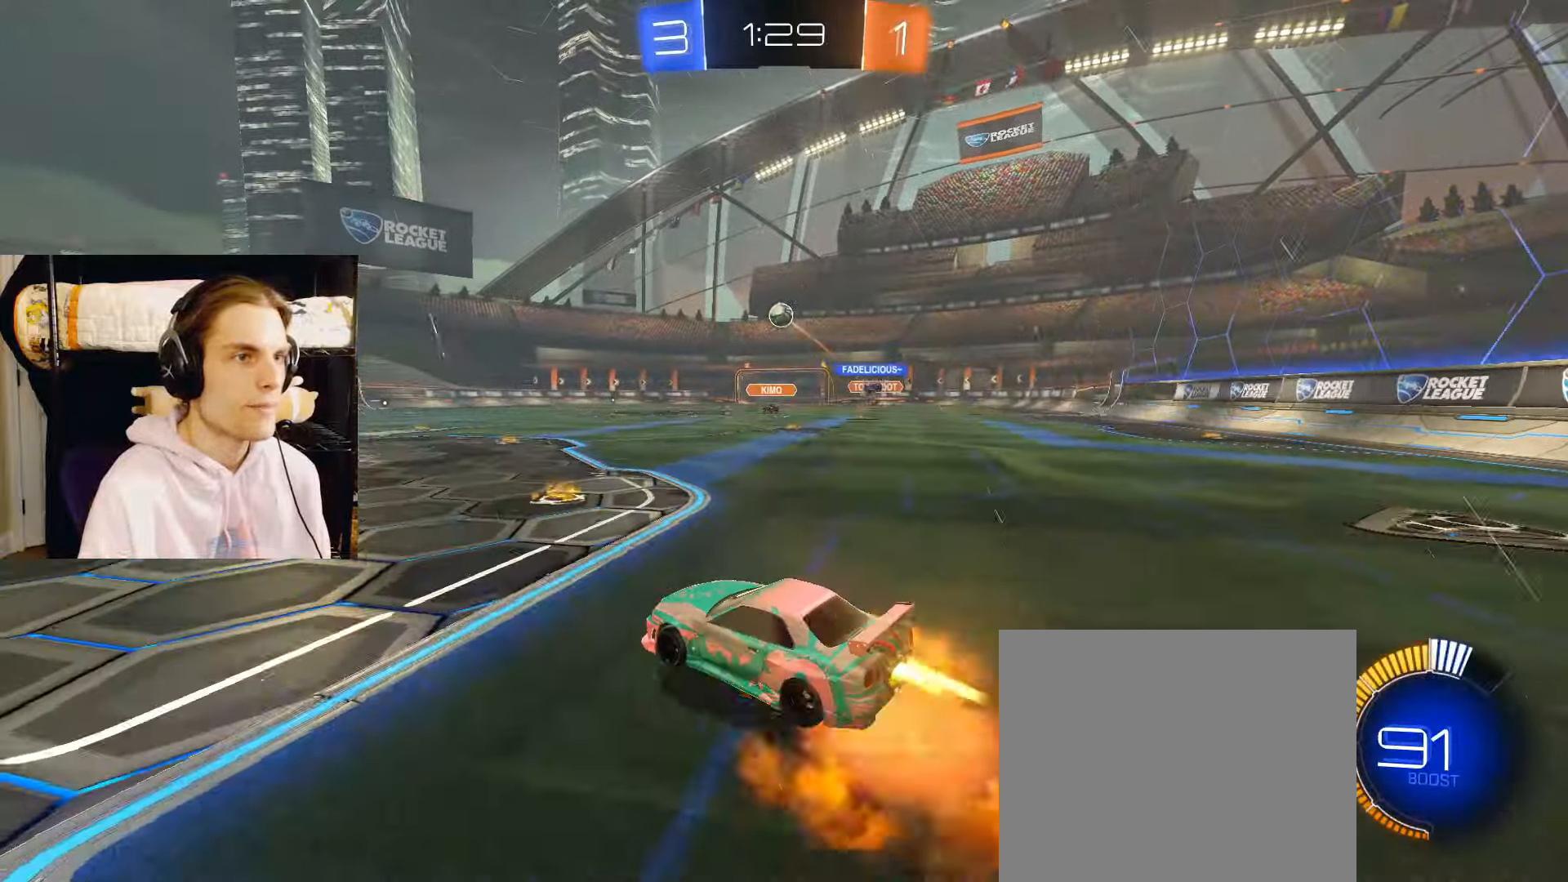
{"buttons": ["CIRCLE", "L2"], "left_stick": "down-right", "right_stick": "center", "events": [[133, "CROSS", "up"], [150, "left_stick", "center"], [167, "CROSS", "down"], [233, "R2", "up"], [233, "left_stick", "down-right"], [300, "CROSS", "up"]]}
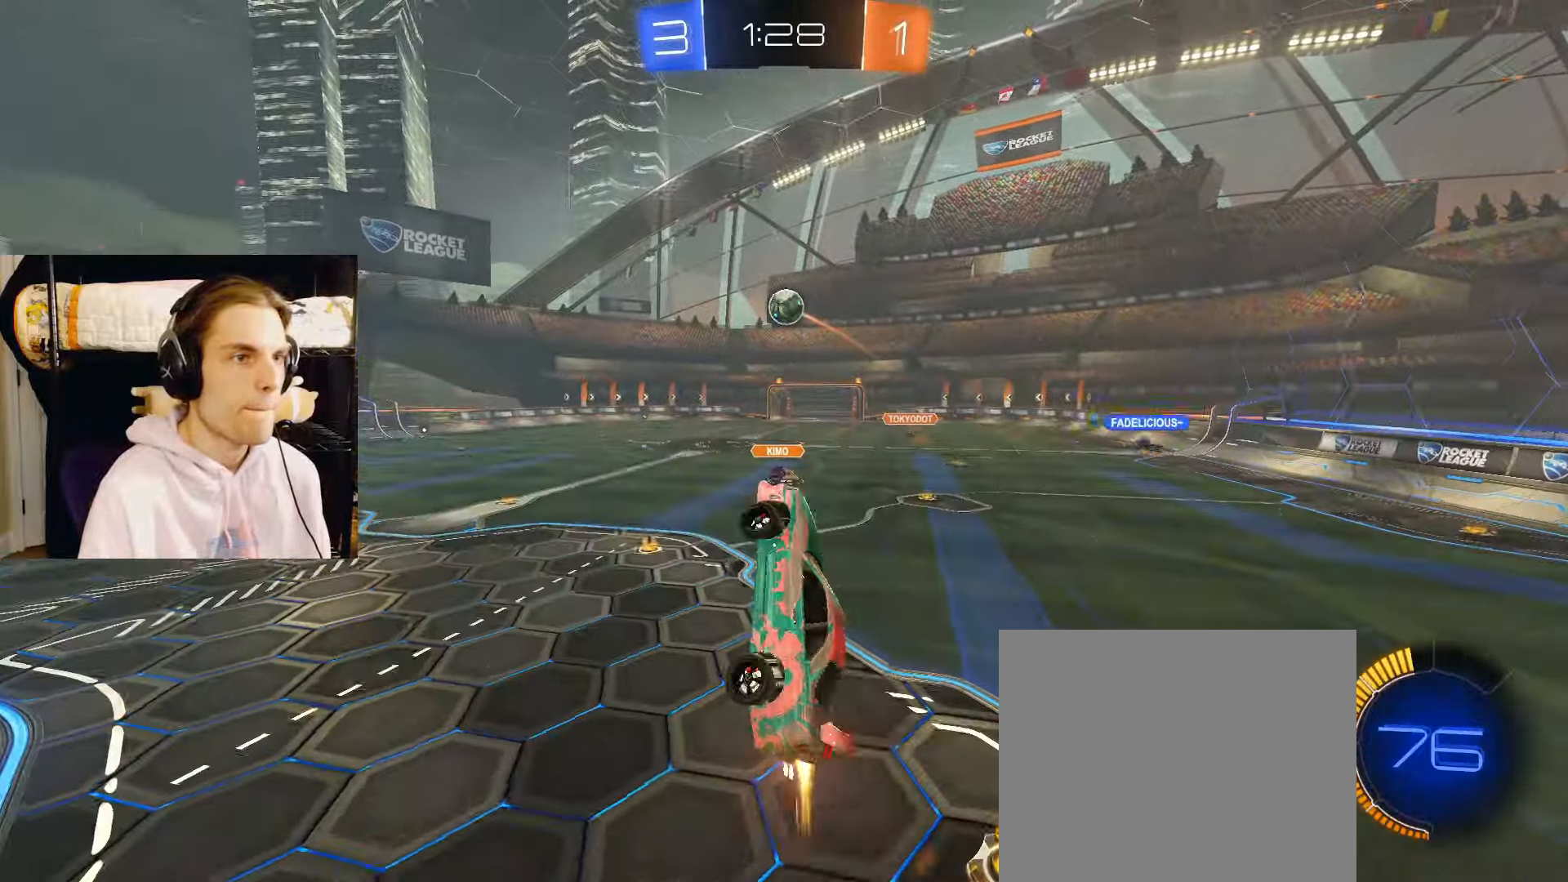
{"buttons": ["CIRCLE", "L2"], "left_stick": "down-left", "right_stick": "center", "events": [[67, "left_stick", "down-left"], [150, "left_stick", "up-left"], [317, "left_stick", "down-left"]]}
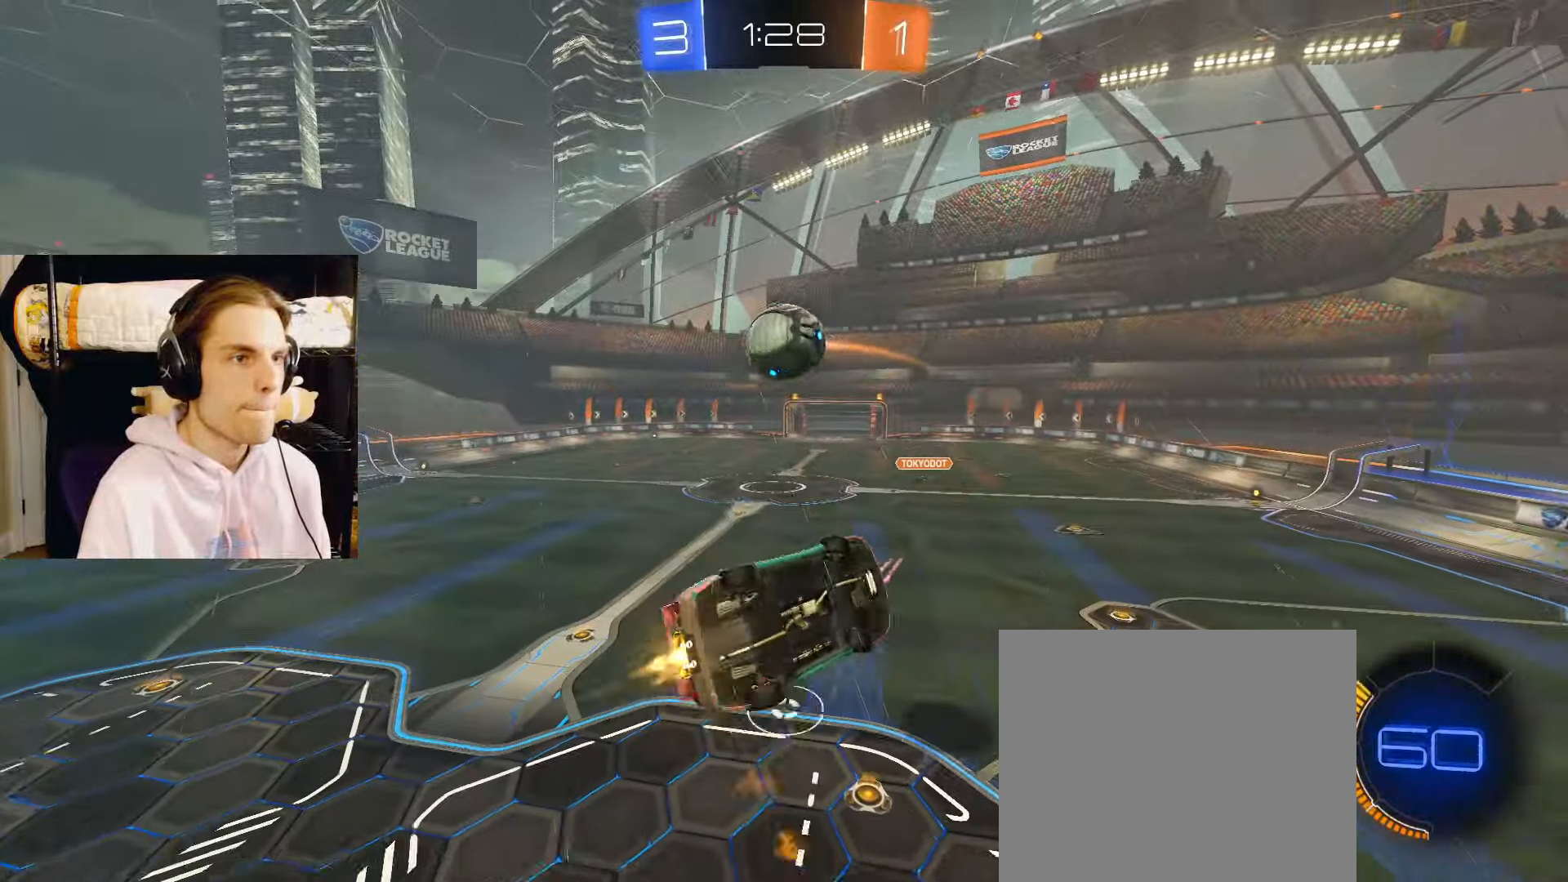
{"buttons": ["L2"], "left_stick": "left", "right_stick": "center", "events": [[67, "left_stick", "up-right"], [167, "left_stick", "down"], [233, "CIRCLE", "up"], [300, "left_stick", "down-left"], [467, "left_stick", "left"]]}
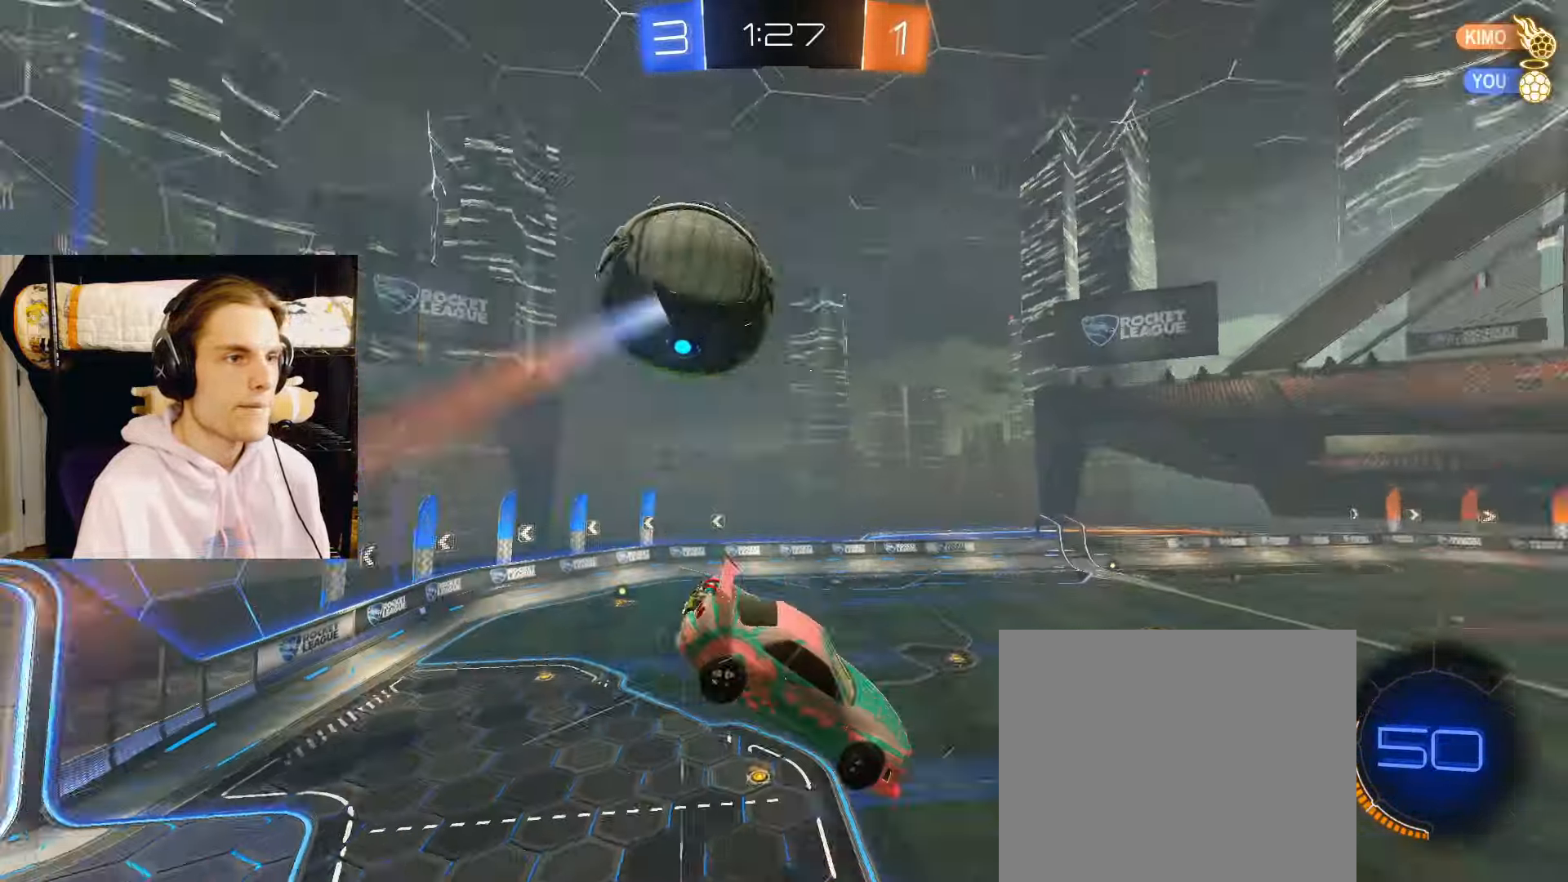
{"buttons": ["L2"], "left_stick": "right", "right_stick": "center", "events": [[17, "left_stick", "up-left"], [217, "left_stick", "center"], [300, "left_stick", "right"]]}
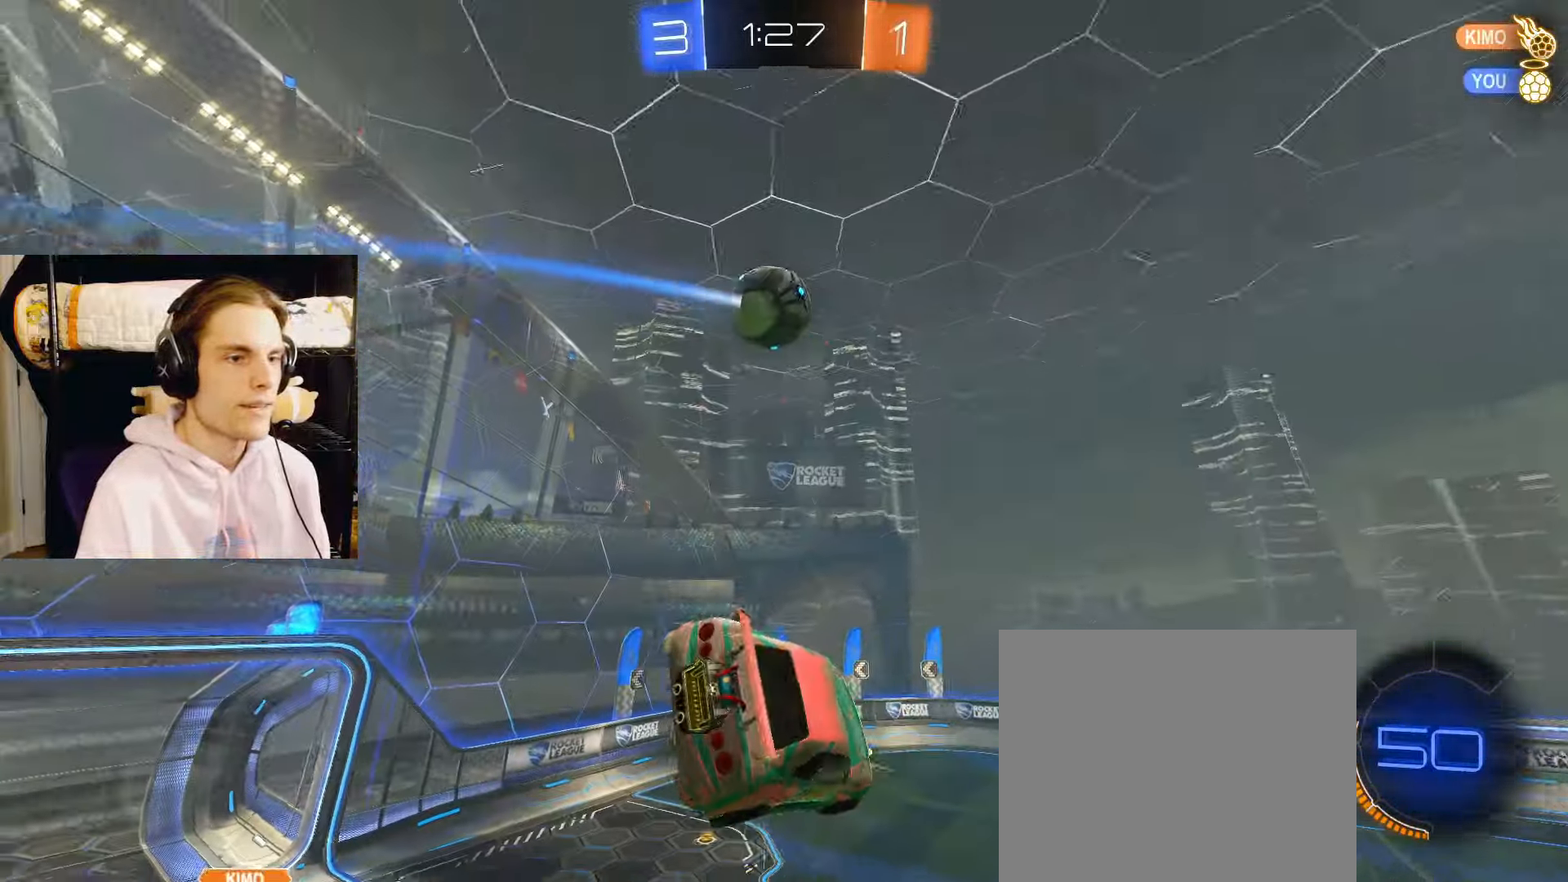
{"buttons": ["L2"], "left_stick": "down-left", "right_stick": "down-right", "events": [[17, "left_stick", "center"], [17, "right_stick", "down-right"], [167, "left_stick", "right"], [367, "left_stick", "center"], [483, "left_stick", "down-left"]]}
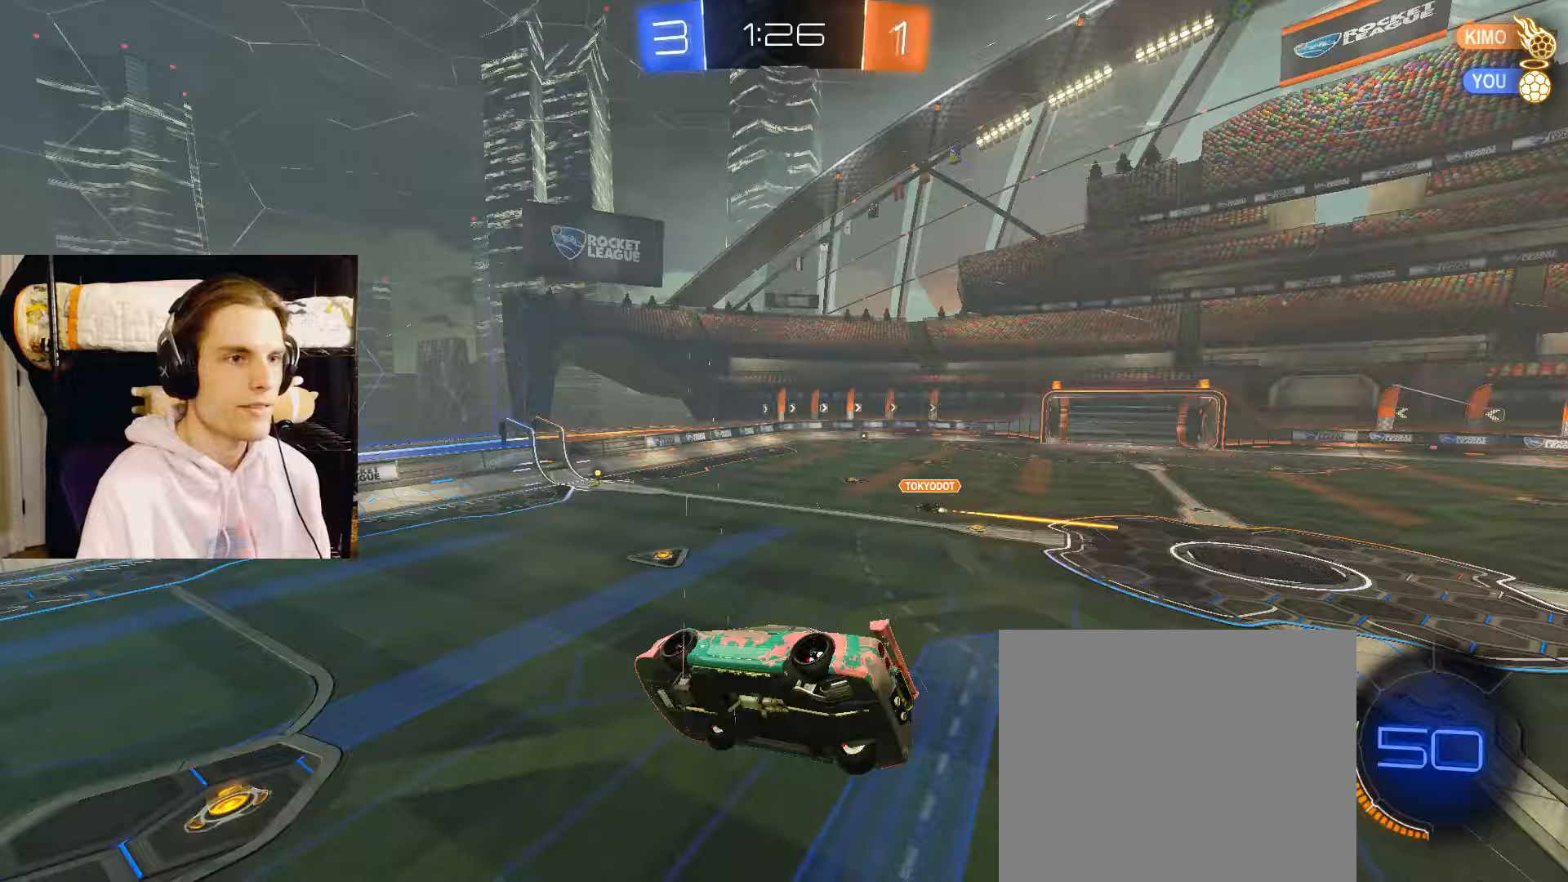
{"buttons": ["L2"], "left_stick": "left", "right_stick": "center", "events": [[17, "L2", "up"], [17, "left_stick", "left"], [50, "right_stick", "center"], [183, "left_stick", "center"], [233, "L2", "down"], [433, "left_stick", "left"]]}
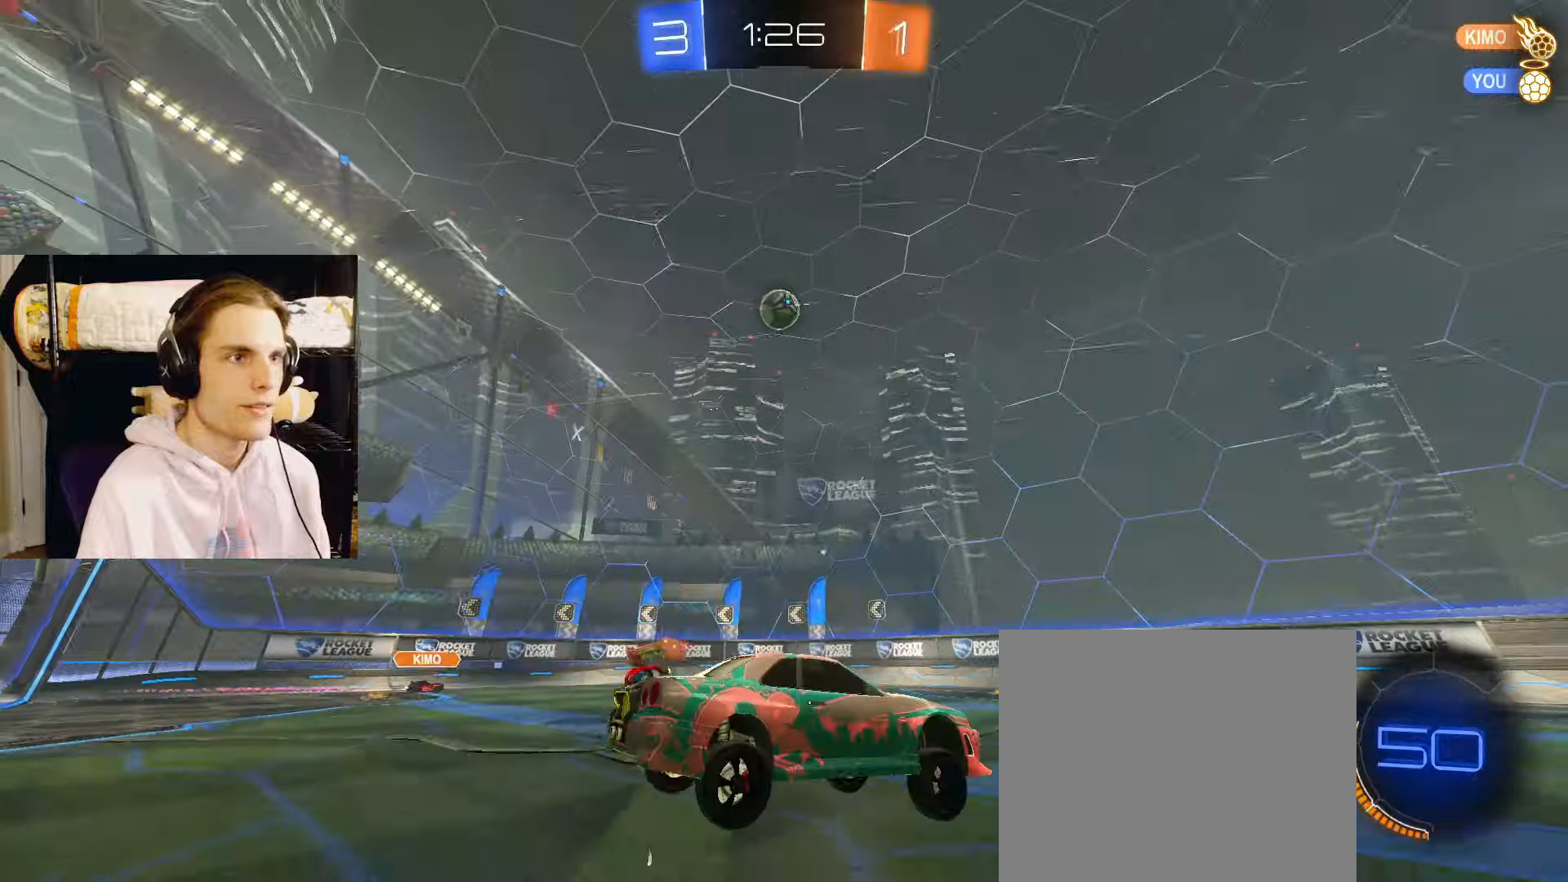
{"buttons": ["CROSS", "L2", "R2"], "left_stick": "down", "right_stick": "center", "events": [[333, "R2", "down"], [400, "CROSS", "down"], [433, "left_stick", "down"]]}
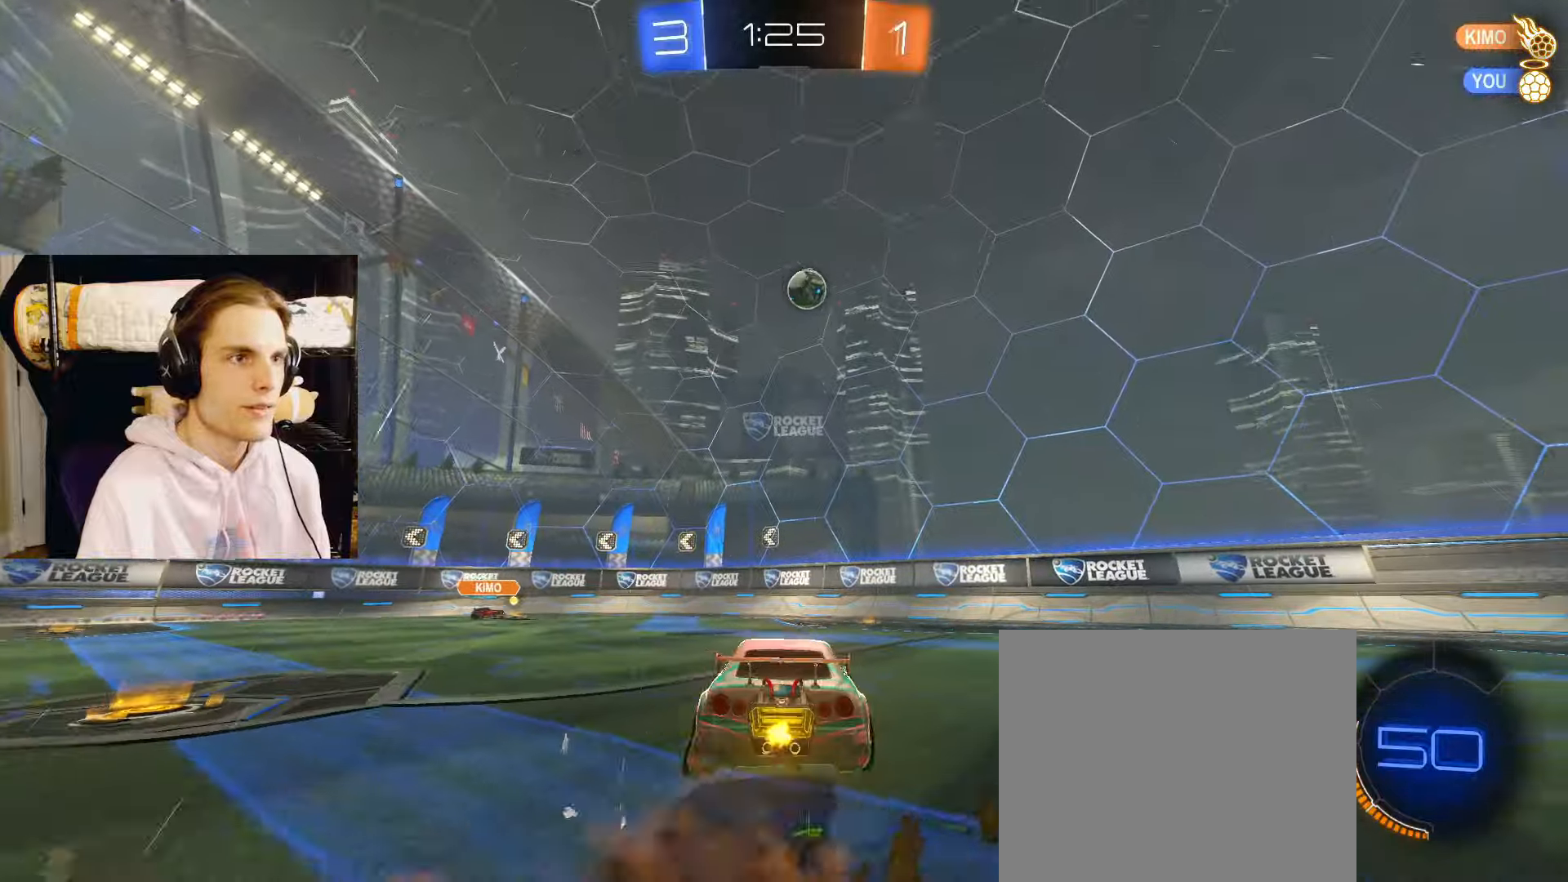
{"buttons": [], "left_stick": "up-left", "right_stick": "center", "events": [[67, "CROSS", "up"], [67, "left_stick", "center"], [100, "CROSS", "down"], [150, "left_stick", "down-right"], [233, "R2", "up"], [267, "CROSS", "up"], [350, "CIRCLE", "down"], [383, "L2", "up"], [400, "left_stick", "left"], [450, "left_stick", "up-left"], [483, "CIRCLE", "up"]]}
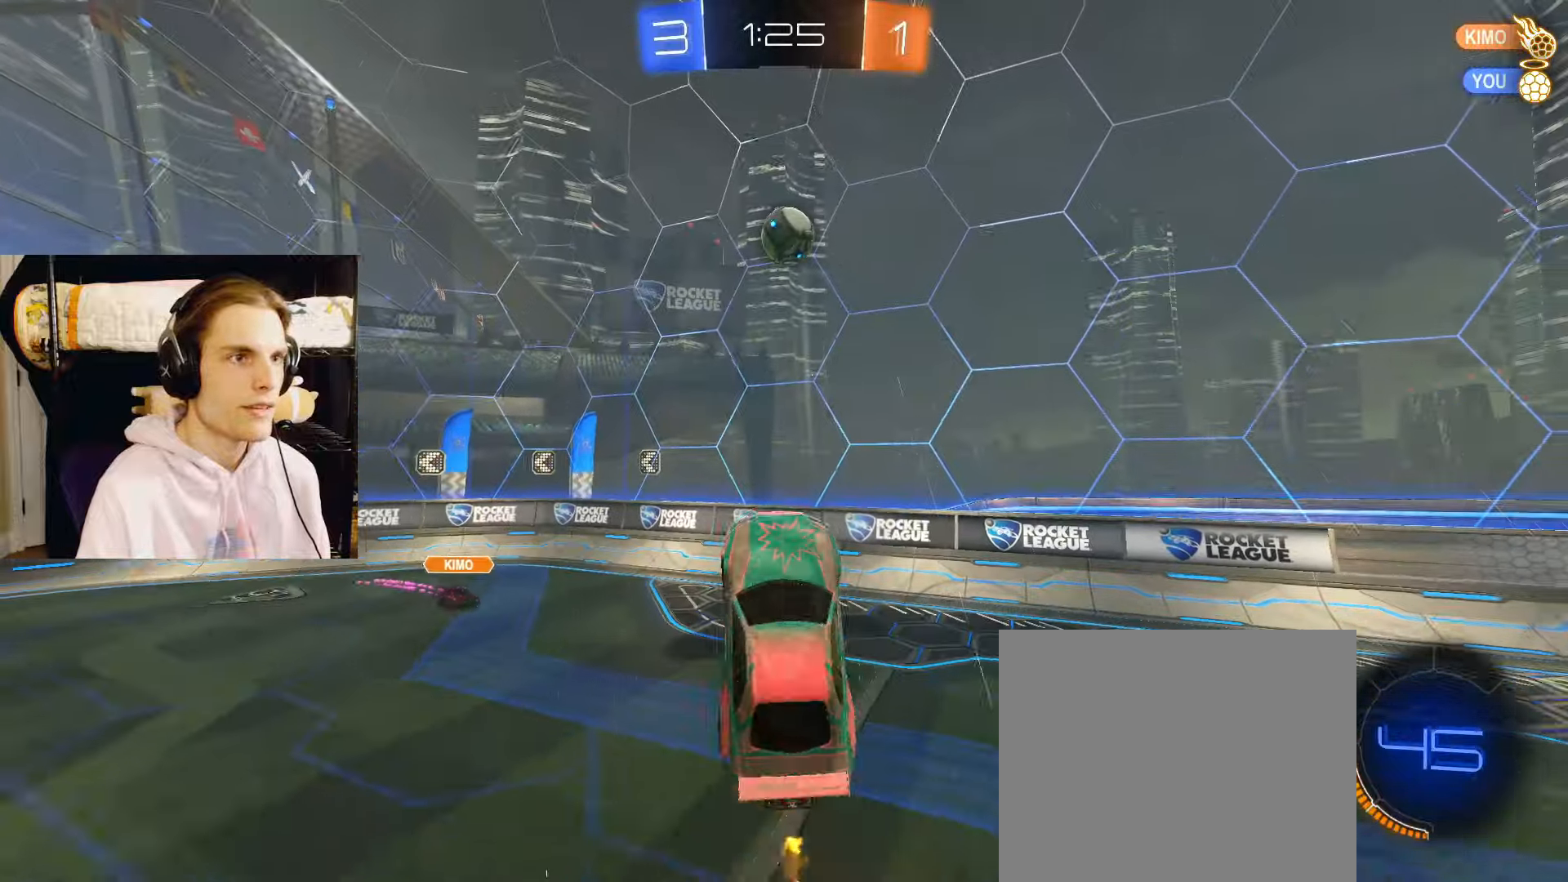
{"buttons": ["CIRCLE", "L2"], "left_stick": "left", "right_stick": "center", "events": [[33, "CIRCLE", "down"], [67, "L2", "down"], [67, "left_stick", "center"], [117, "CIRCLE", "up"], [150, "left_stick", "down"], [250, "left_stick", "left"], [317, "CIRCLE", "down"]]}
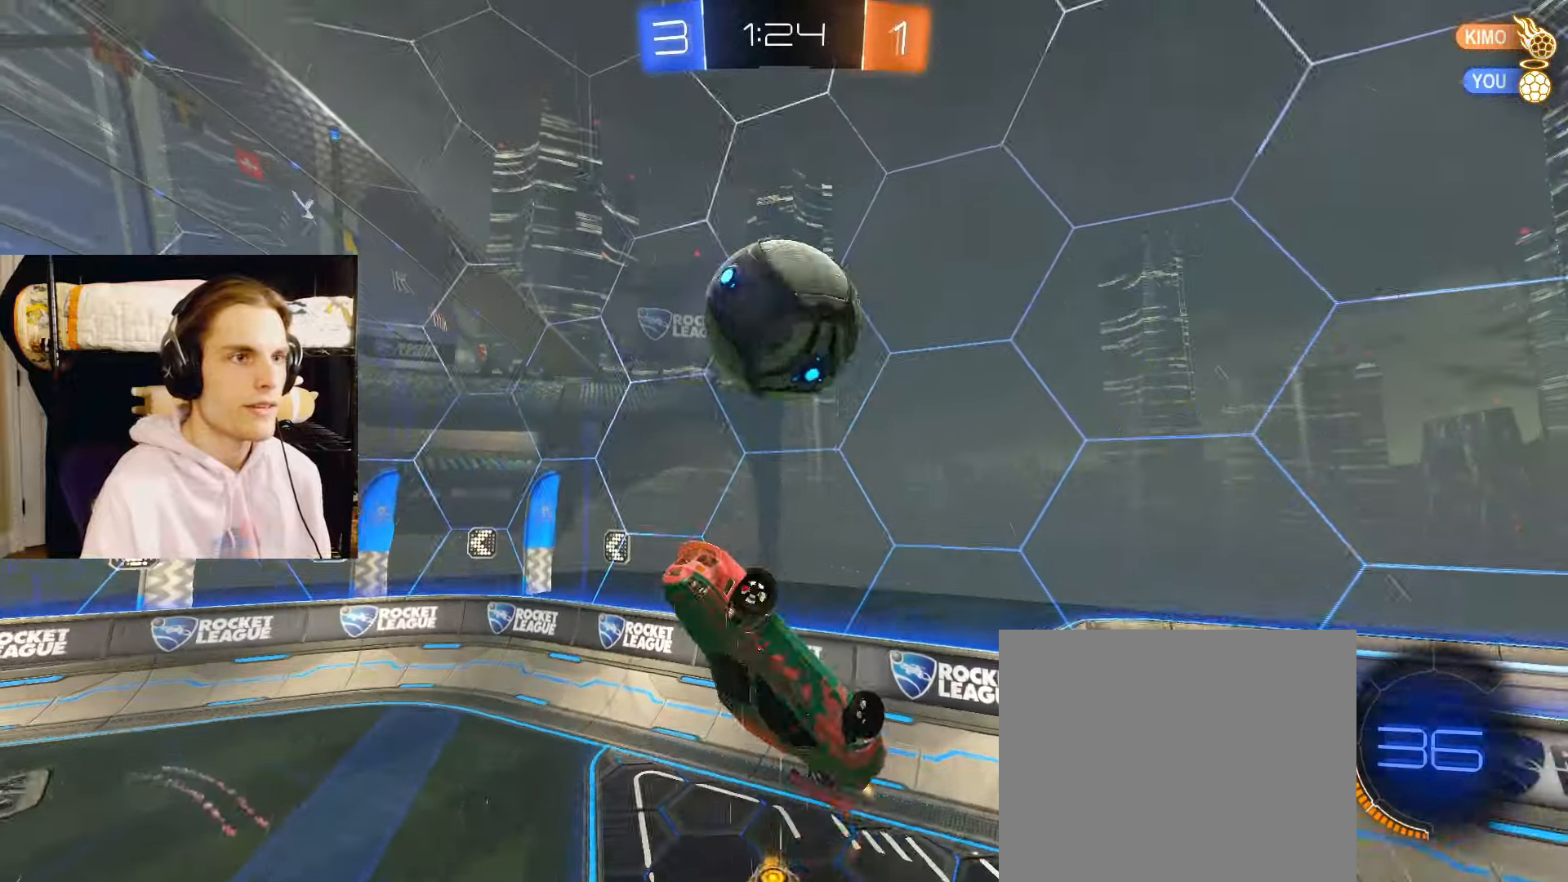
{"buttons": [], "left_stick": "right", "right_stick": "center", "events": [[83, "left_stick", "up"], [117, "L2", "up"], [300, "CIRCLE", "up"], [300, "left_stick", "up-right"], [400, "left_stick", "right"]]}
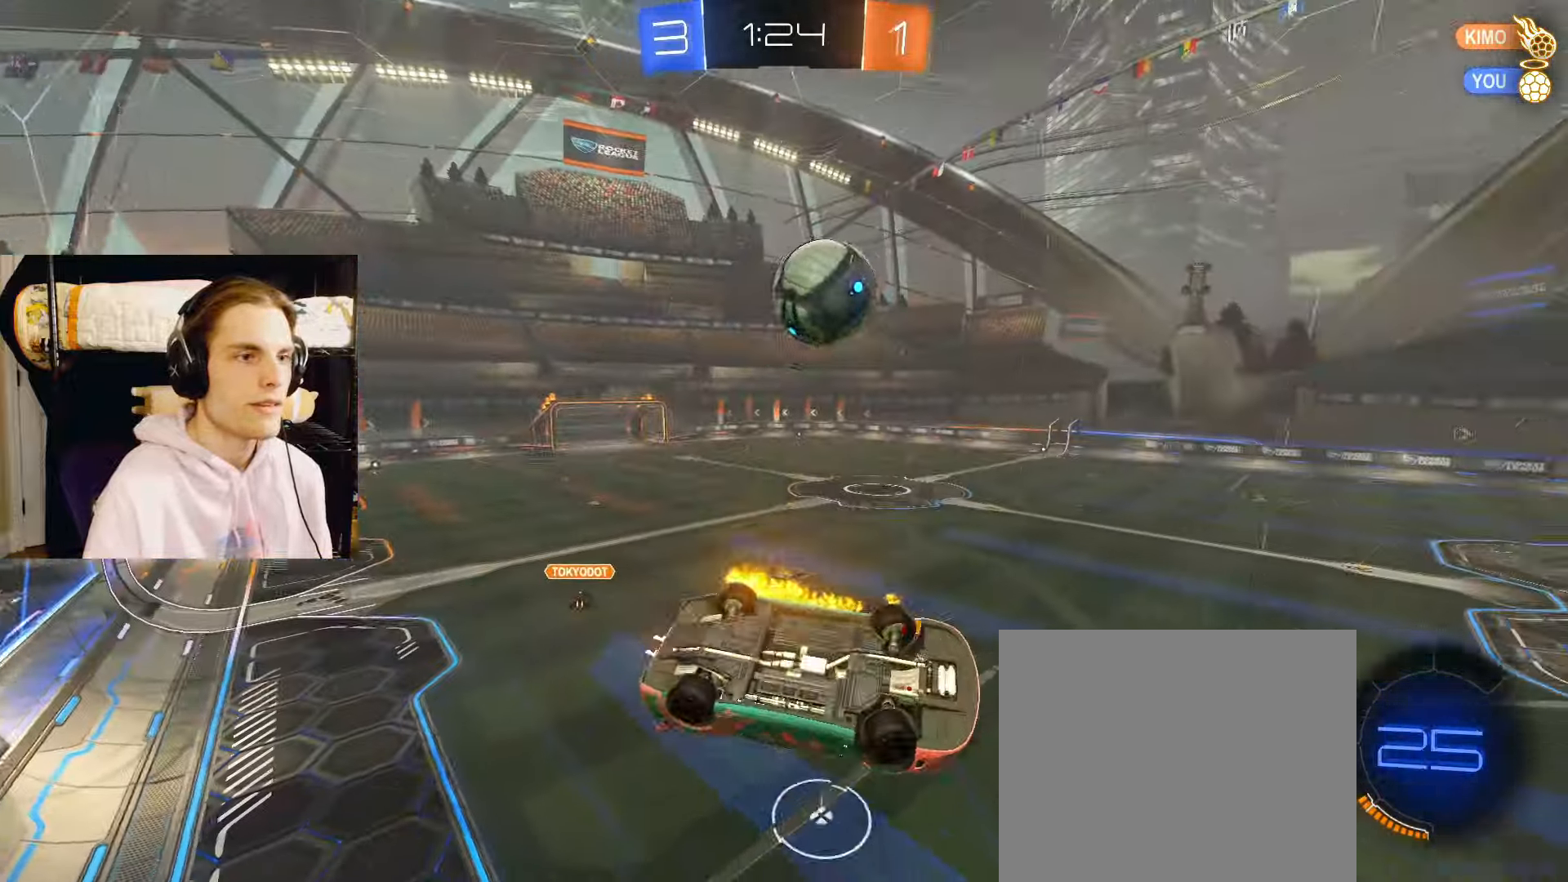
{"buttons": ["L2", "R2"], "left_stick": "right", "right_stick": "center", "events": [[117, "left_stick", "center"], [133, "L2", "down"], [217, "R2", "down"], [283, "left_stick", "up-left"], [417, "left_stick", "right"]]}
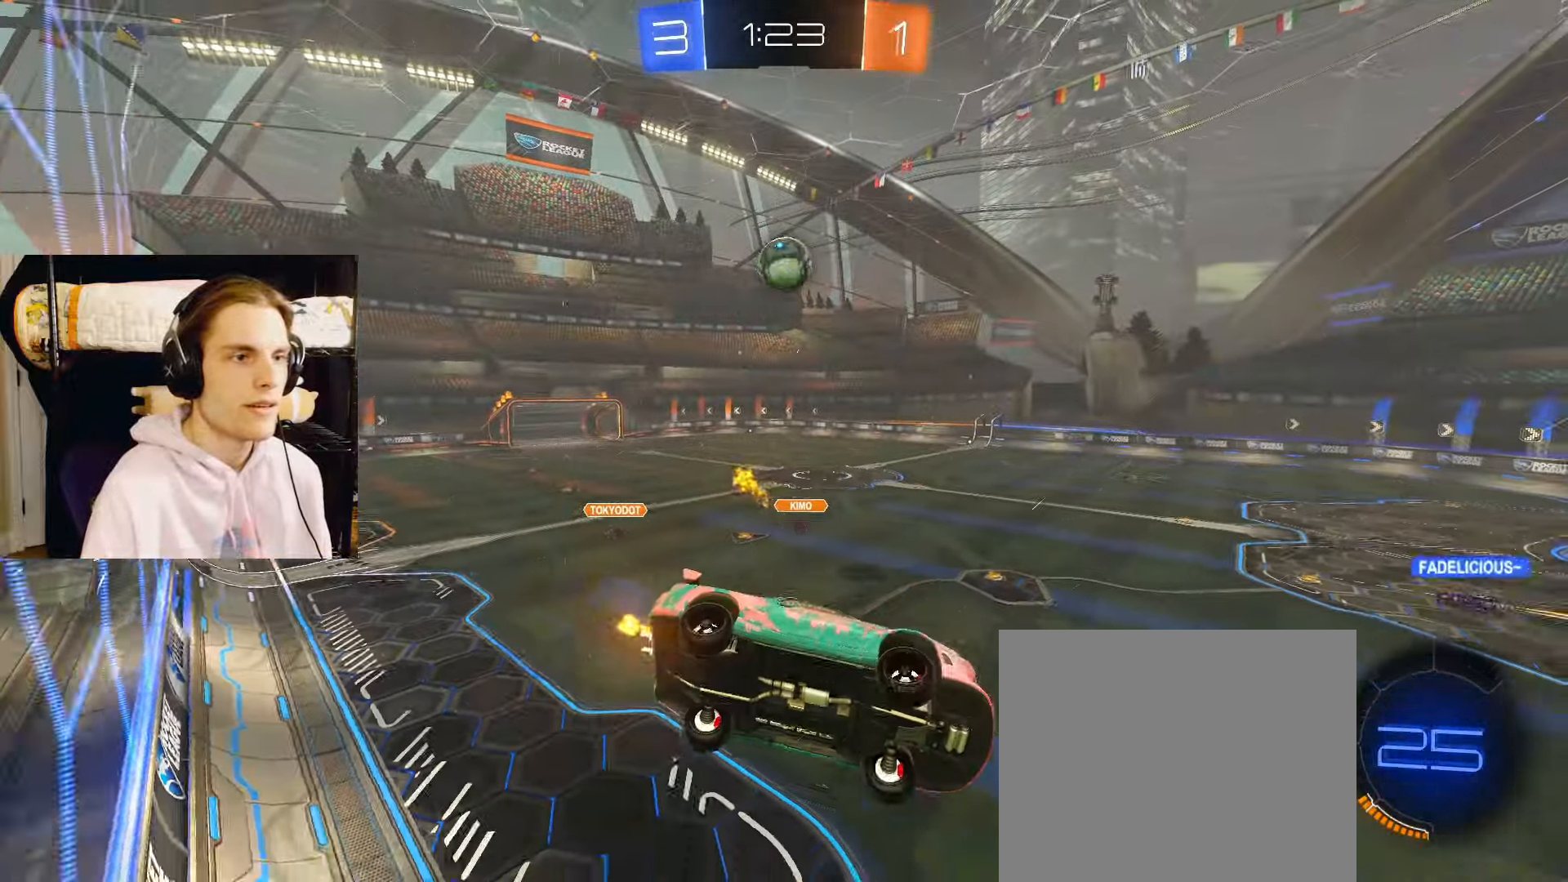
{"buttons": ["L2", "R2"], "left_stick": "down", "right_stick": "center", "events": [[33, "left_stick", "center"], [200, "left_stick", "up"], [283, "CROSS", "down"], [333, "left_stick", "down-right"], [383, "CROSS", "up"], [383, "left_stick", "down"]]}
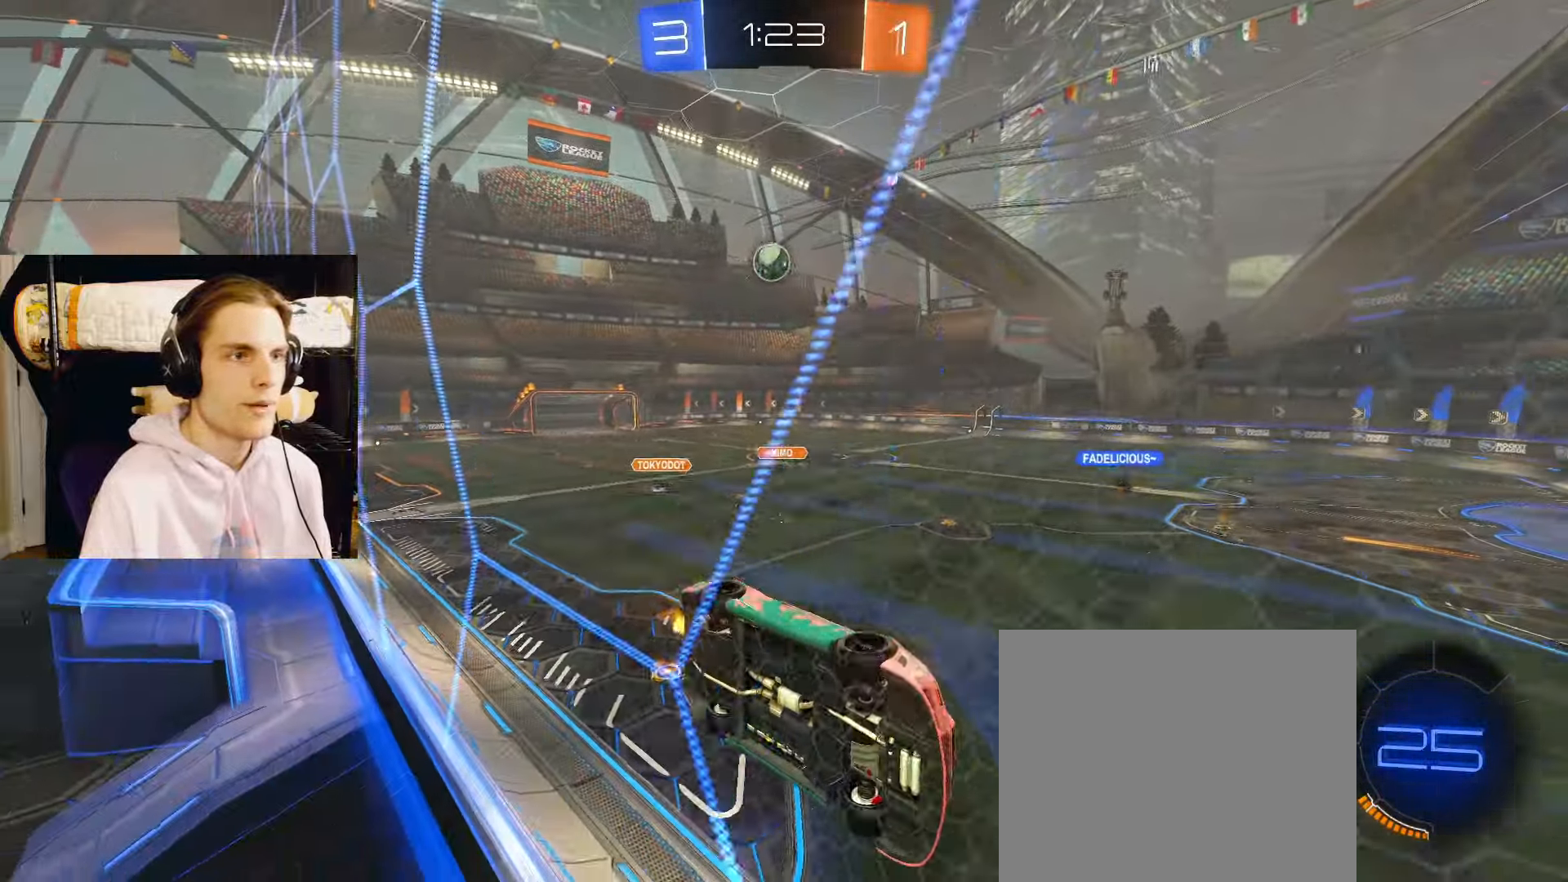
{"buttons": ["L2", "R2"], "left_stick": "center", "right_stick": "center", "events": [[33, "left_stick", "left"], [367, "left_stick", "center"]]}
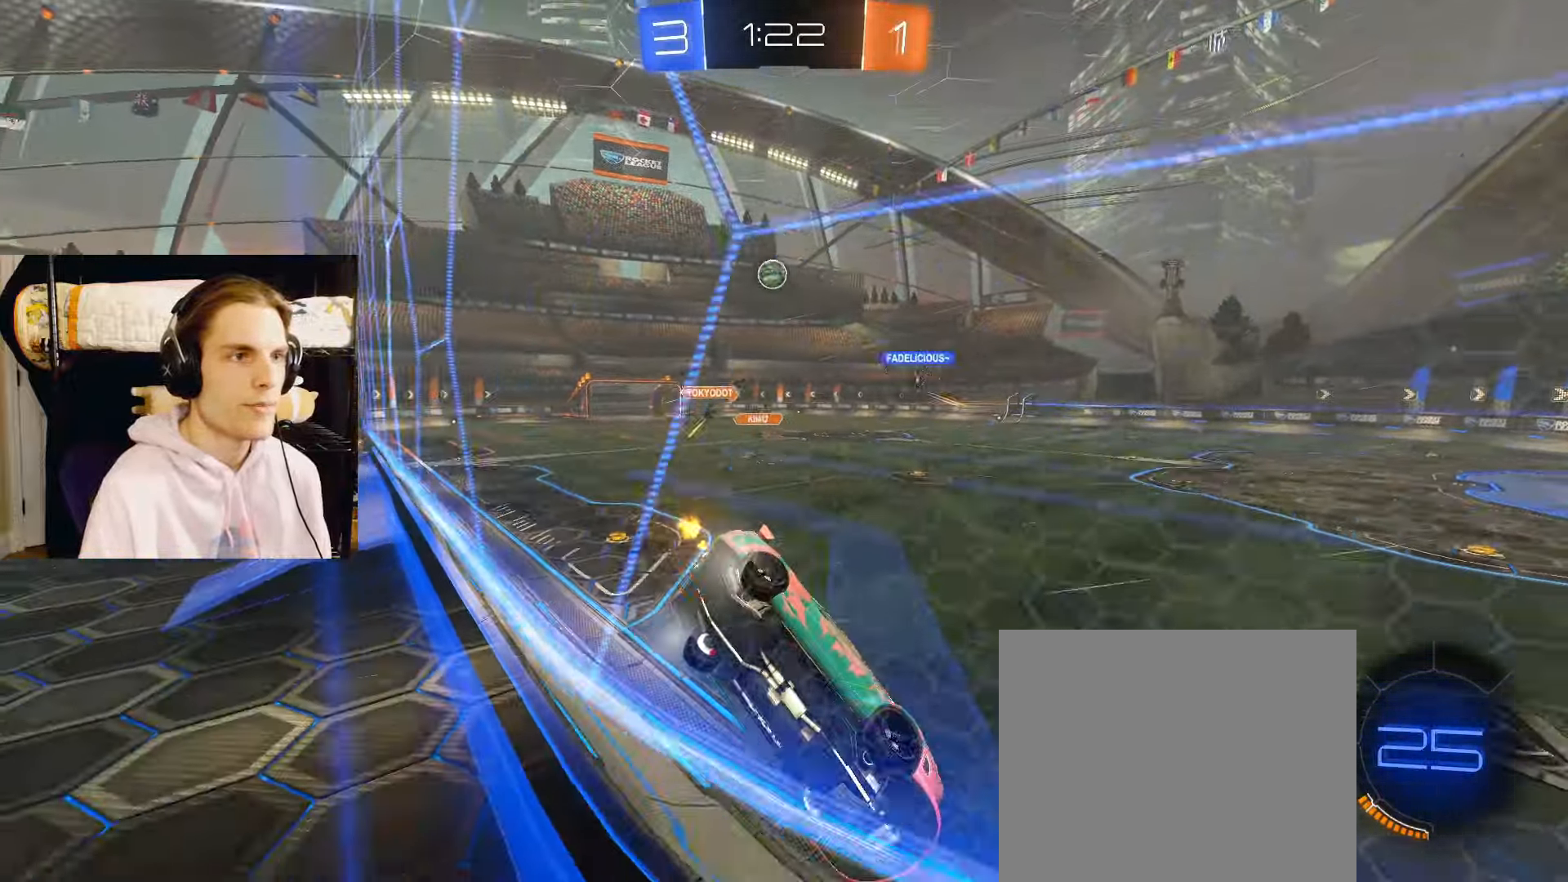
{"buttons": ["L2", "R2"], "left_stick": "left", "right_stick": "center", "events": [[17, "left_stick", "left"]]}
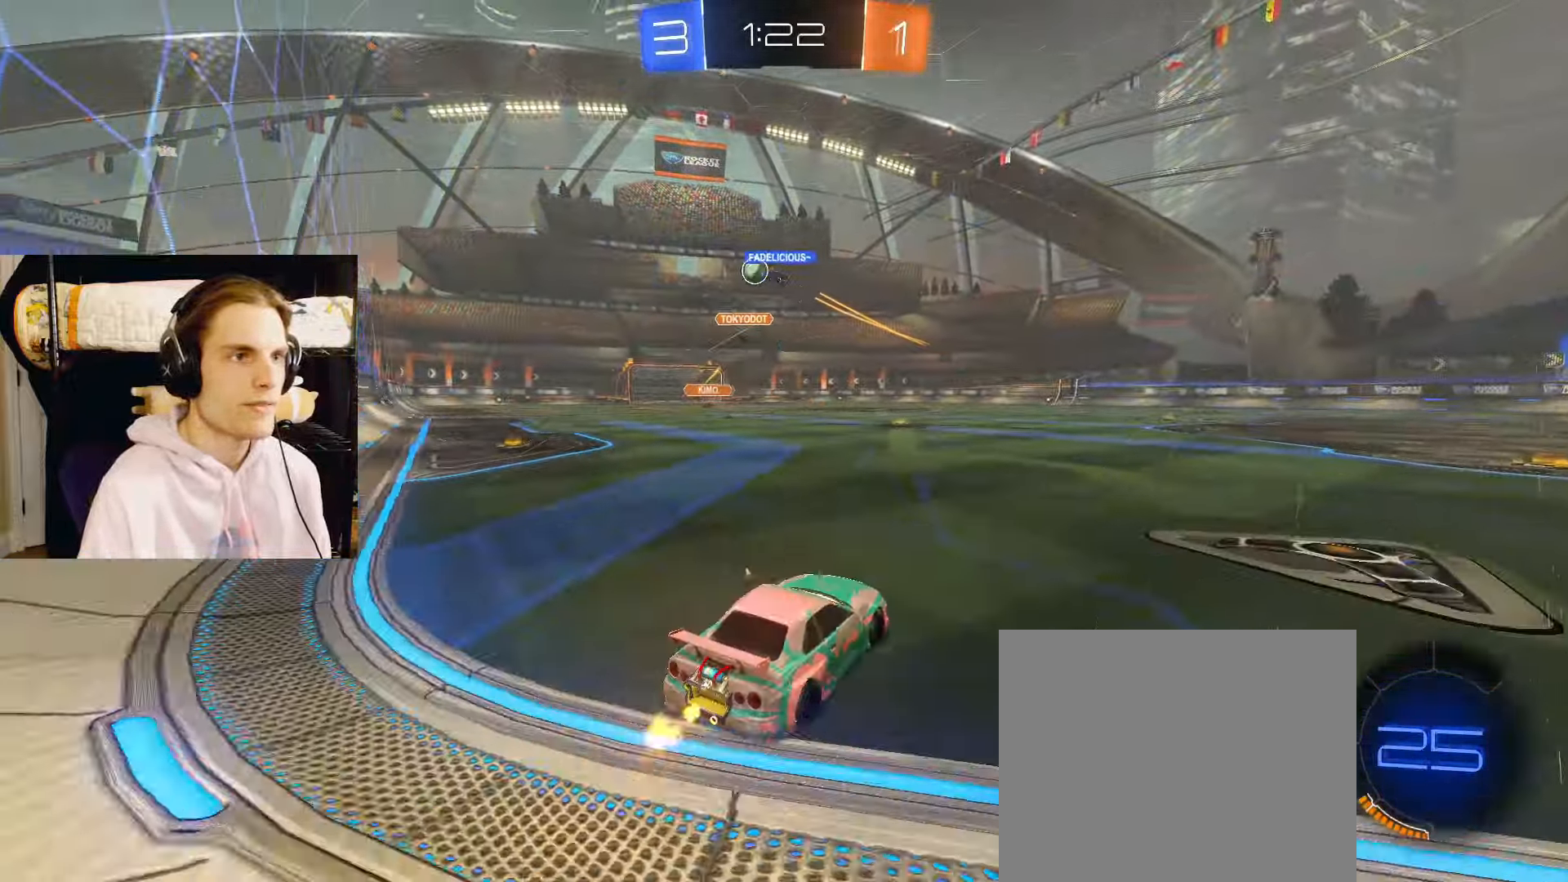
{"buttons": ["L2", "R2"], "left_stick": "left", "right_stick": "center", "events": [[233, "CIRCLE", "down"], [400, "CIRCLE", "up"]]}
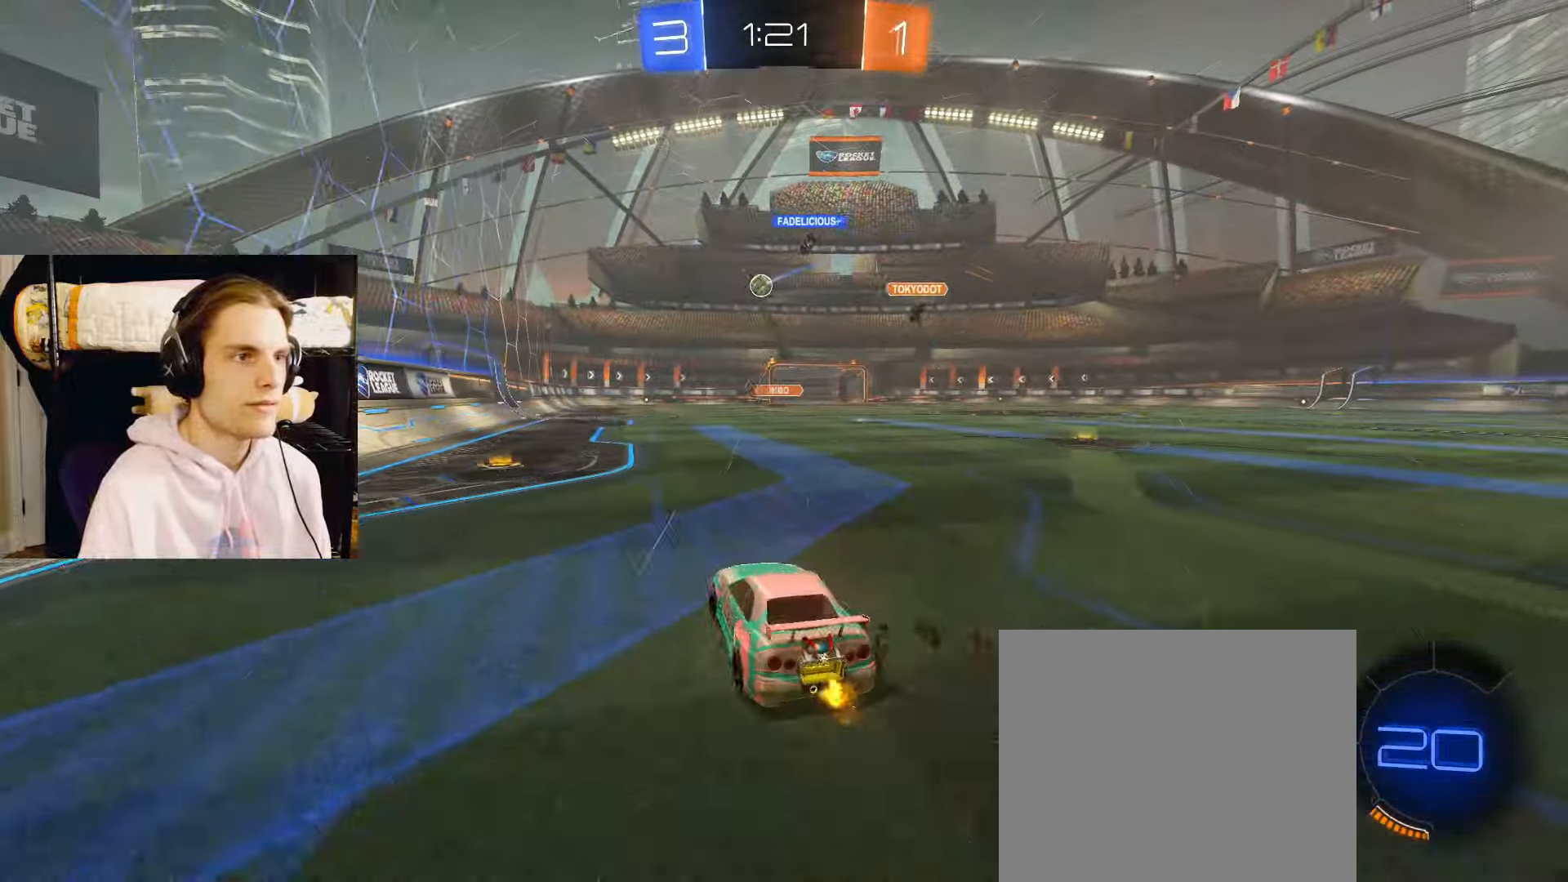
{"buttons": ["L2", "R2"], "left_stick": "center", "right_stick": "center", "events": [[150, "left_stick", "center"], [183, "CROSS", "down"], [217, "CROSS", "up"], [250, "left_stick", "up-right"], [350, "left_stick", "center"]]}
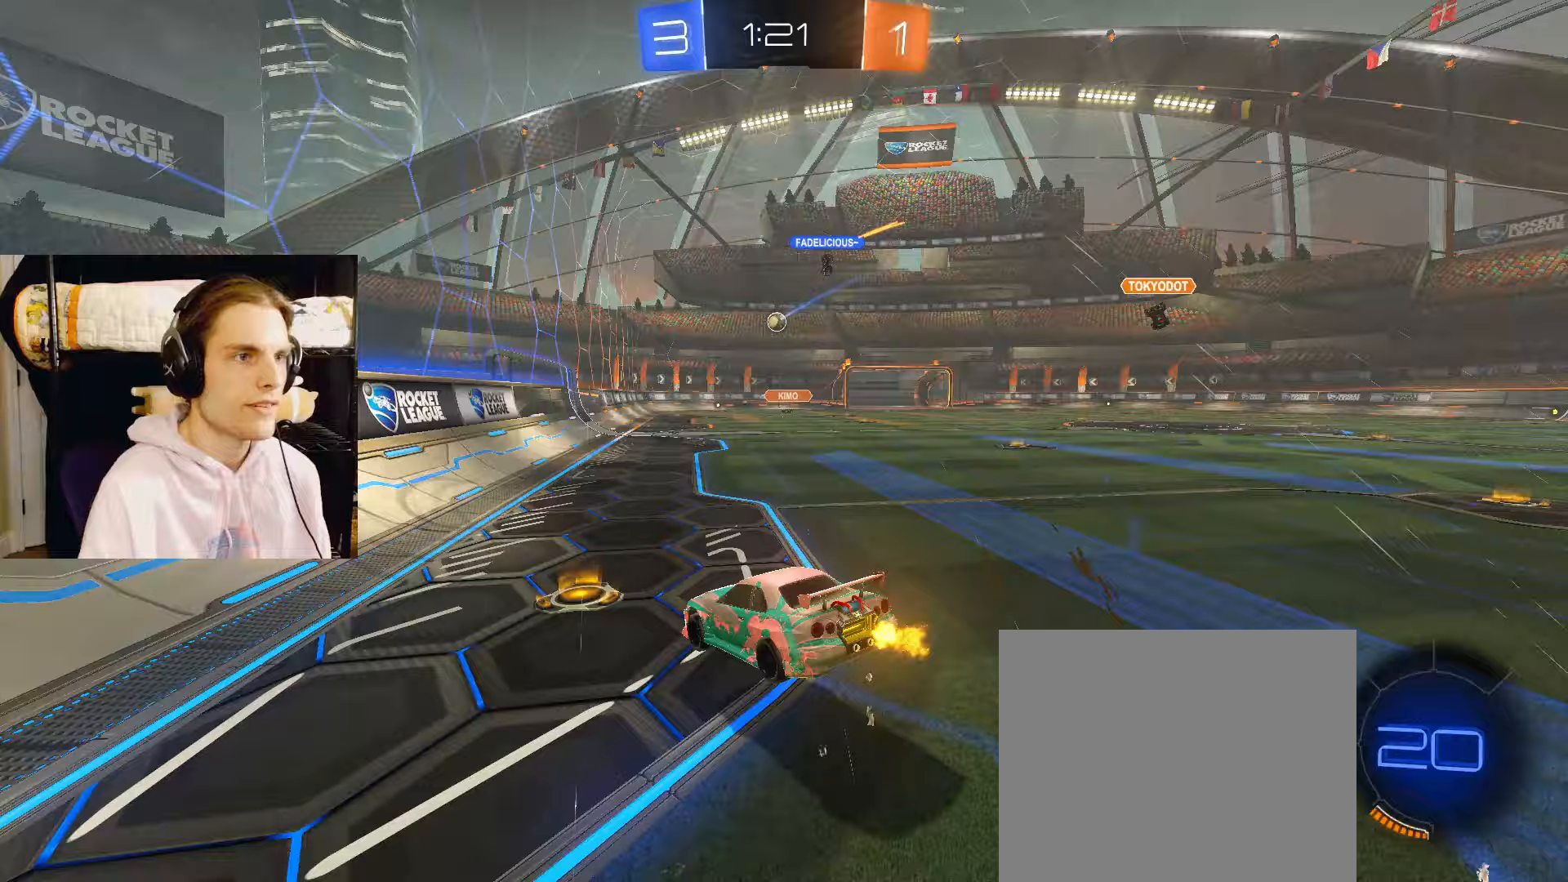
{"buttons": ["L2", "R2"], "left_stick": "center", "right_stick": "center", "events": [[33, "left_stick", "down"], [217, "left_stick", "center"], [283, "left_stick", "down"], [400, "left_stick", "center"]]}